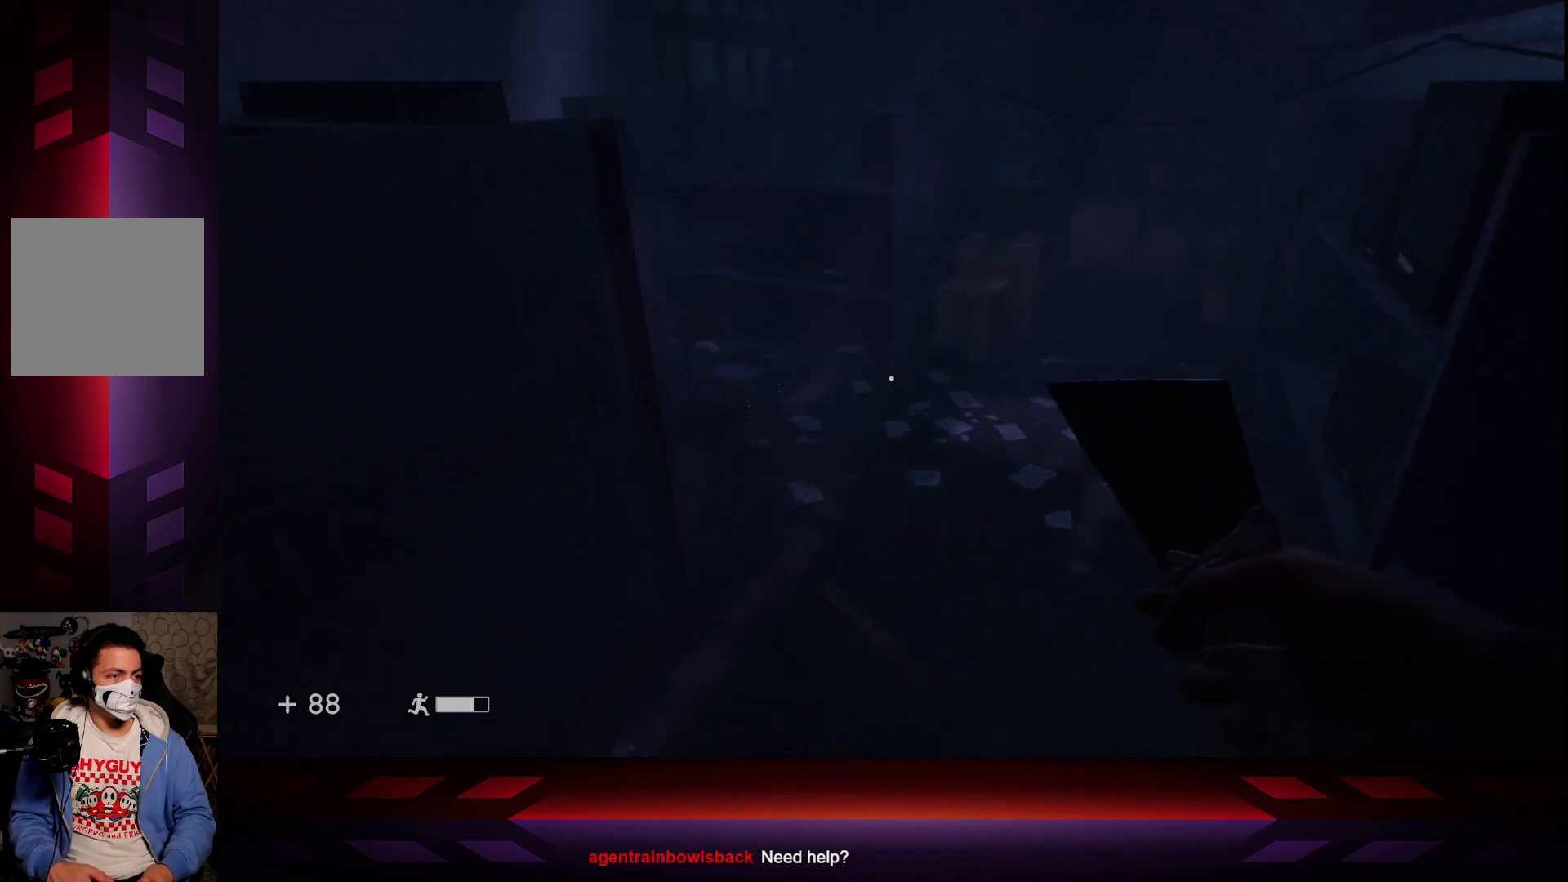
Gameplay with a controller (Xbox layout); each line is a JSON object with the inputs held at the frame after it. "events" lists button and stick changes between this image and that frame as [ms after this image, input, new state], when the widget could be followed in between.
{"buttons": ["L3"], "left_stick": "up", "right_stick": "center", "events": [[267, "right_stick", "up-right"], [433, "right_stick", "center"], [500, "L3", "down"]]}
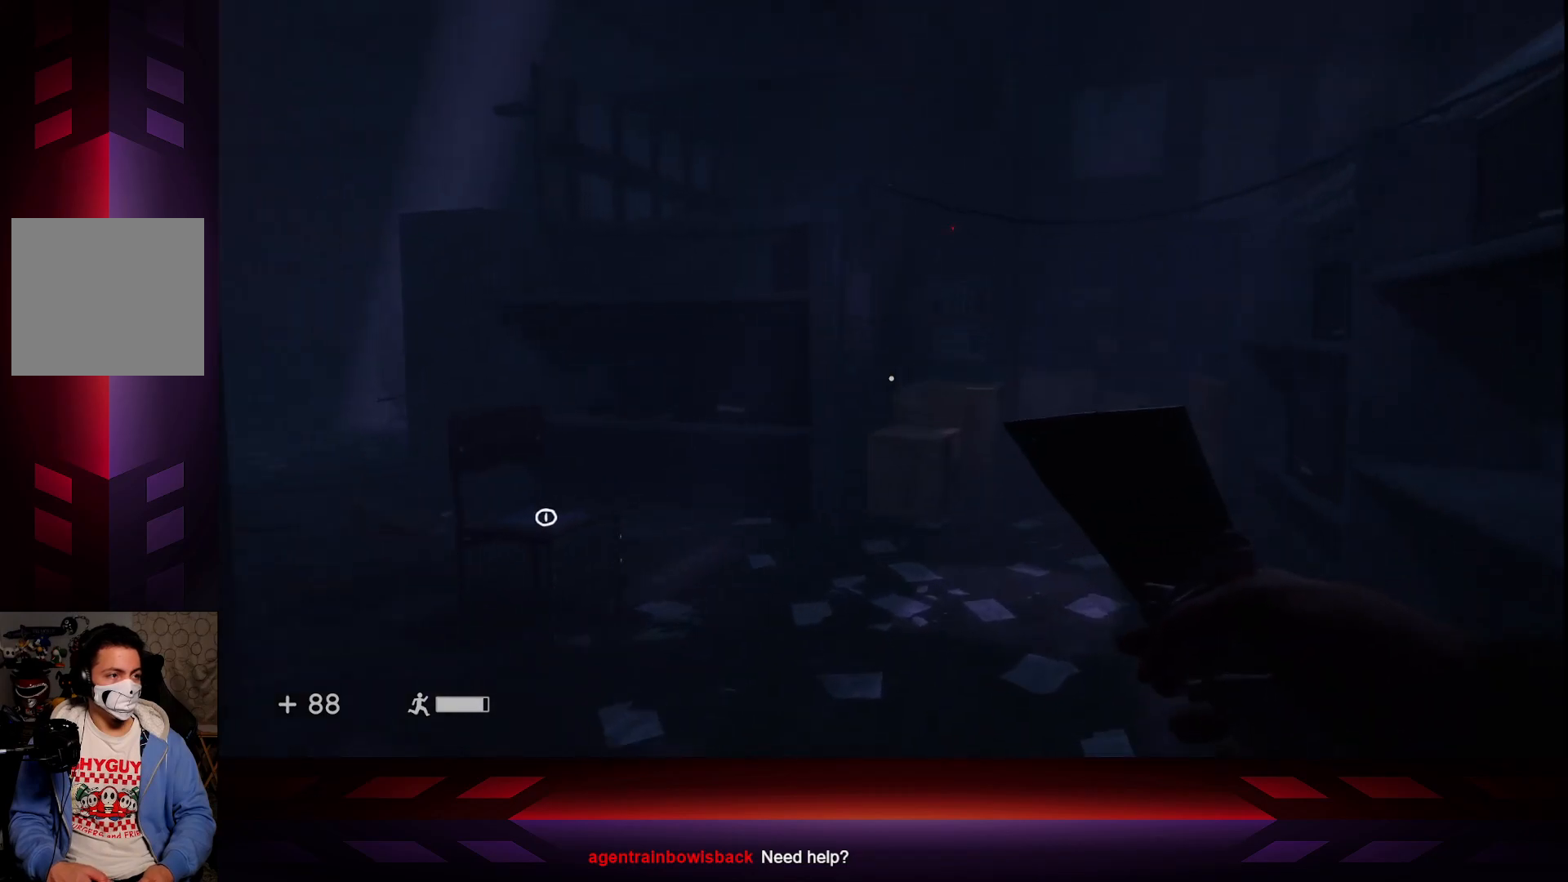
{"buttons": [], "left_stick": "up", "right_stick": "center", "events": [[250, "L3", "up"], [333, "A", "down"], [483, "A", "up"]]}
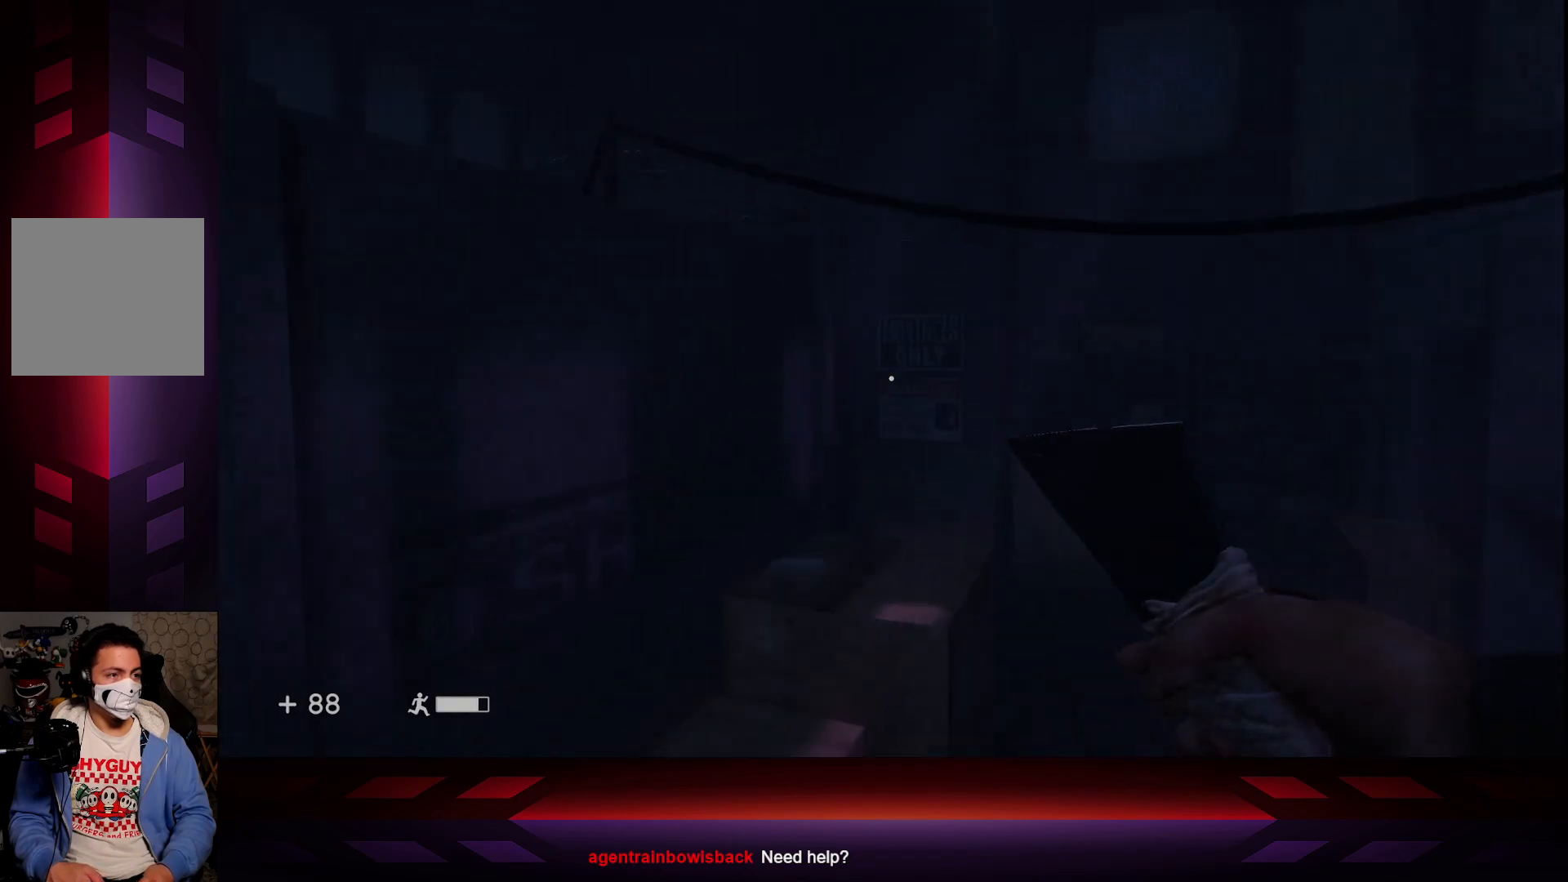
{"buttons": [], "left_stick": "up-right", "right_stick": "left", "events": [[267, "left_stick", "up-right"], [450, "right_stick", "left"]]}
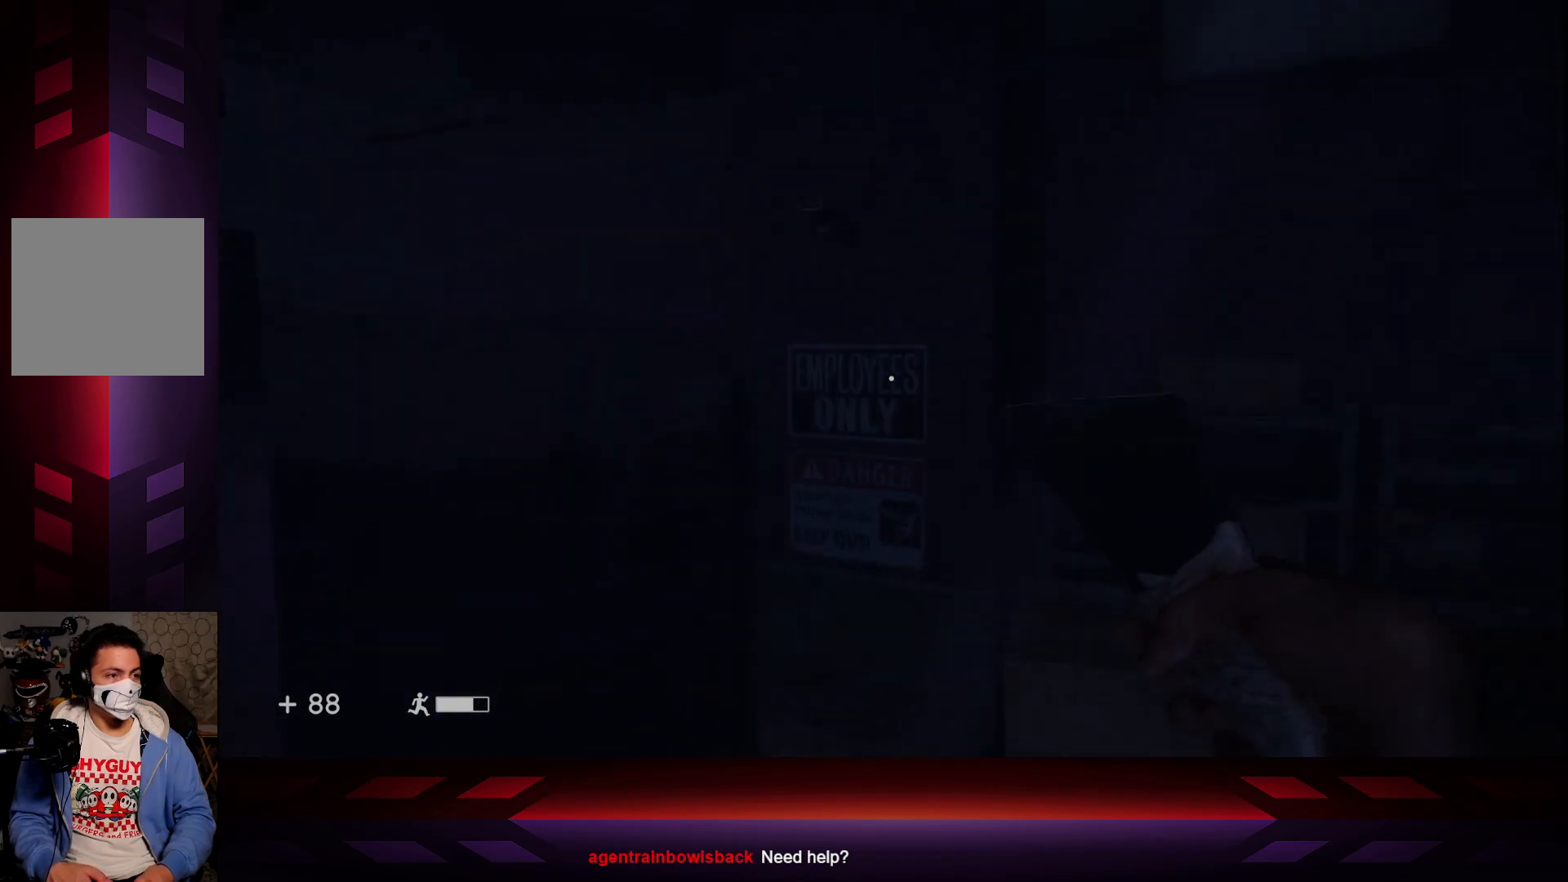
{"buttons": [], "left_stick": "up-right", "right_stick": "center", "events": [[317, "right_stick", "down-left"], [433, "right_stick", "center"]]}
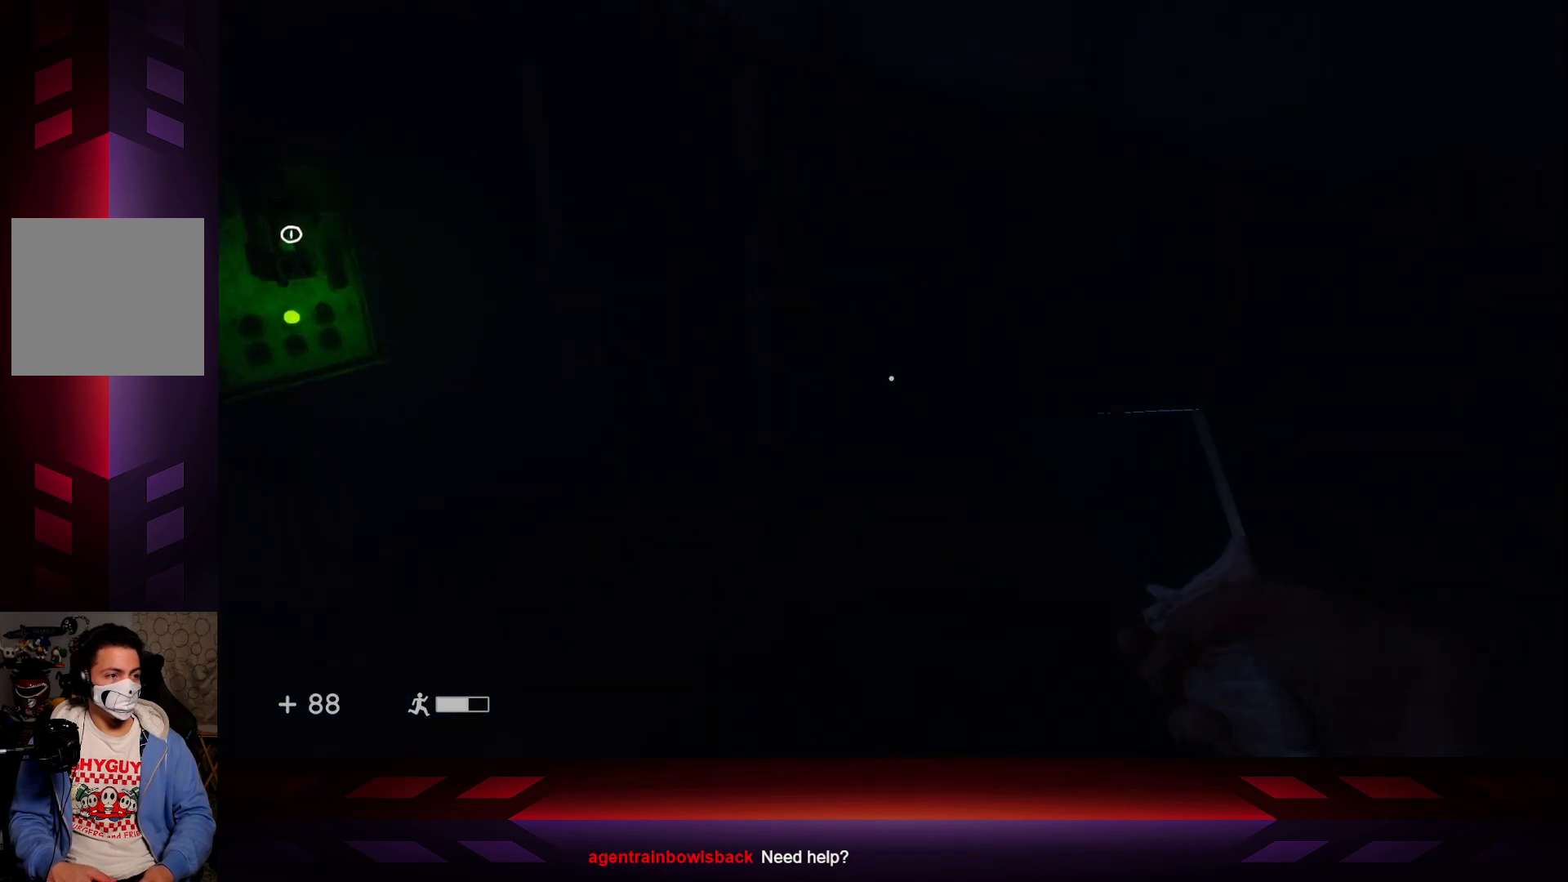
{"buttons": [], "left_stick": "center", "right_stick": "left", "events": [[117, "left_stick", "center"], [200, "right_stick", "left"]]}
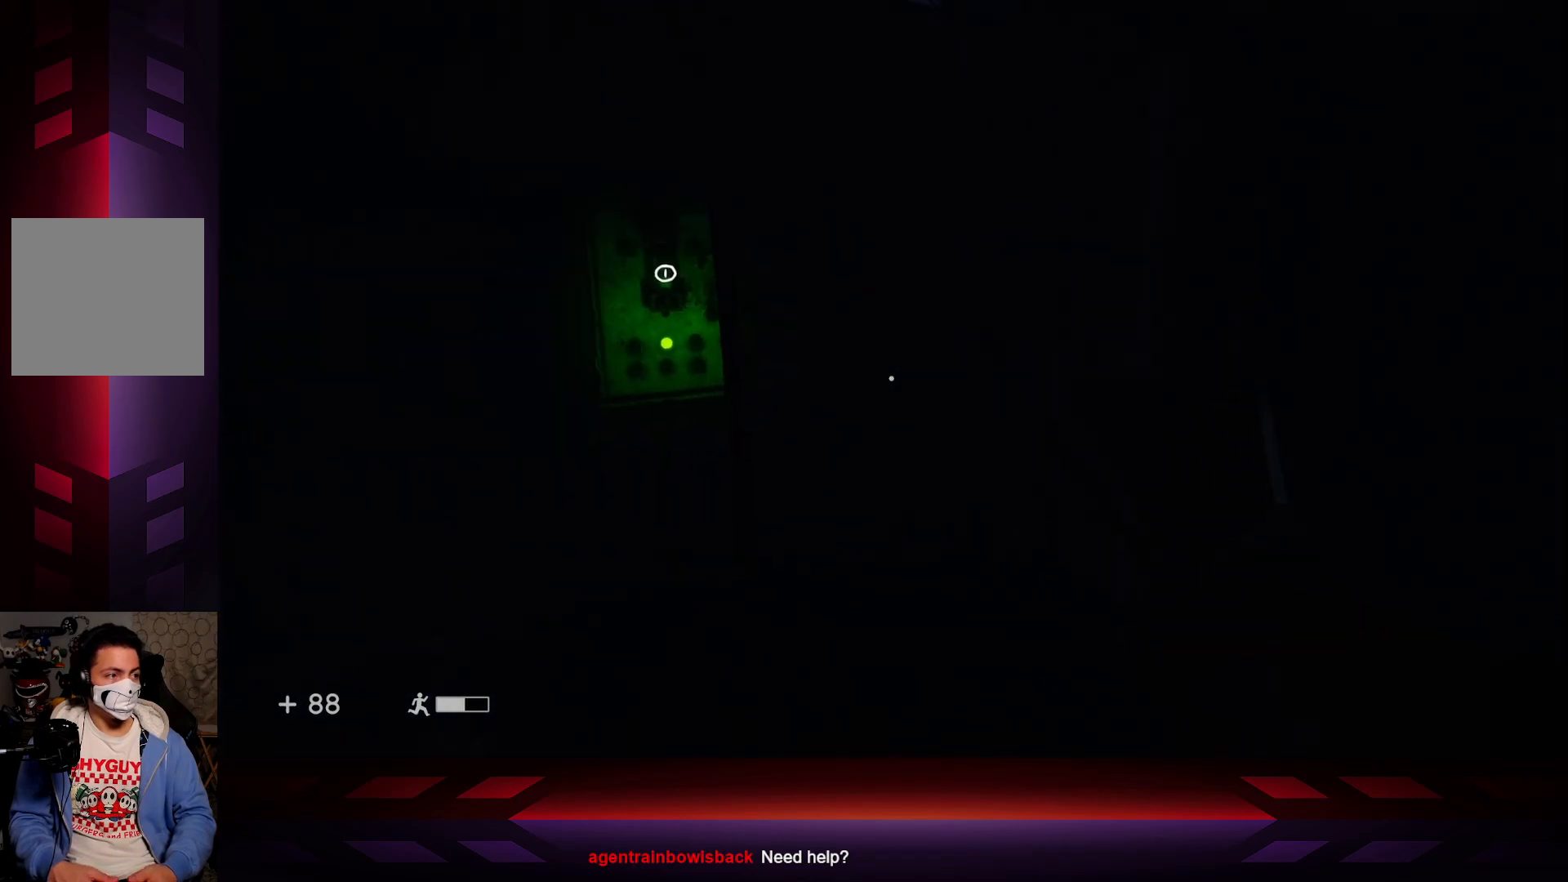
{"buttons": [], "left_stick": "up", "right_stick": "left", "events": [[50, "right_stick", "center"], [383, "left_stick", "up"], [500, "right_stick", "left"]]}
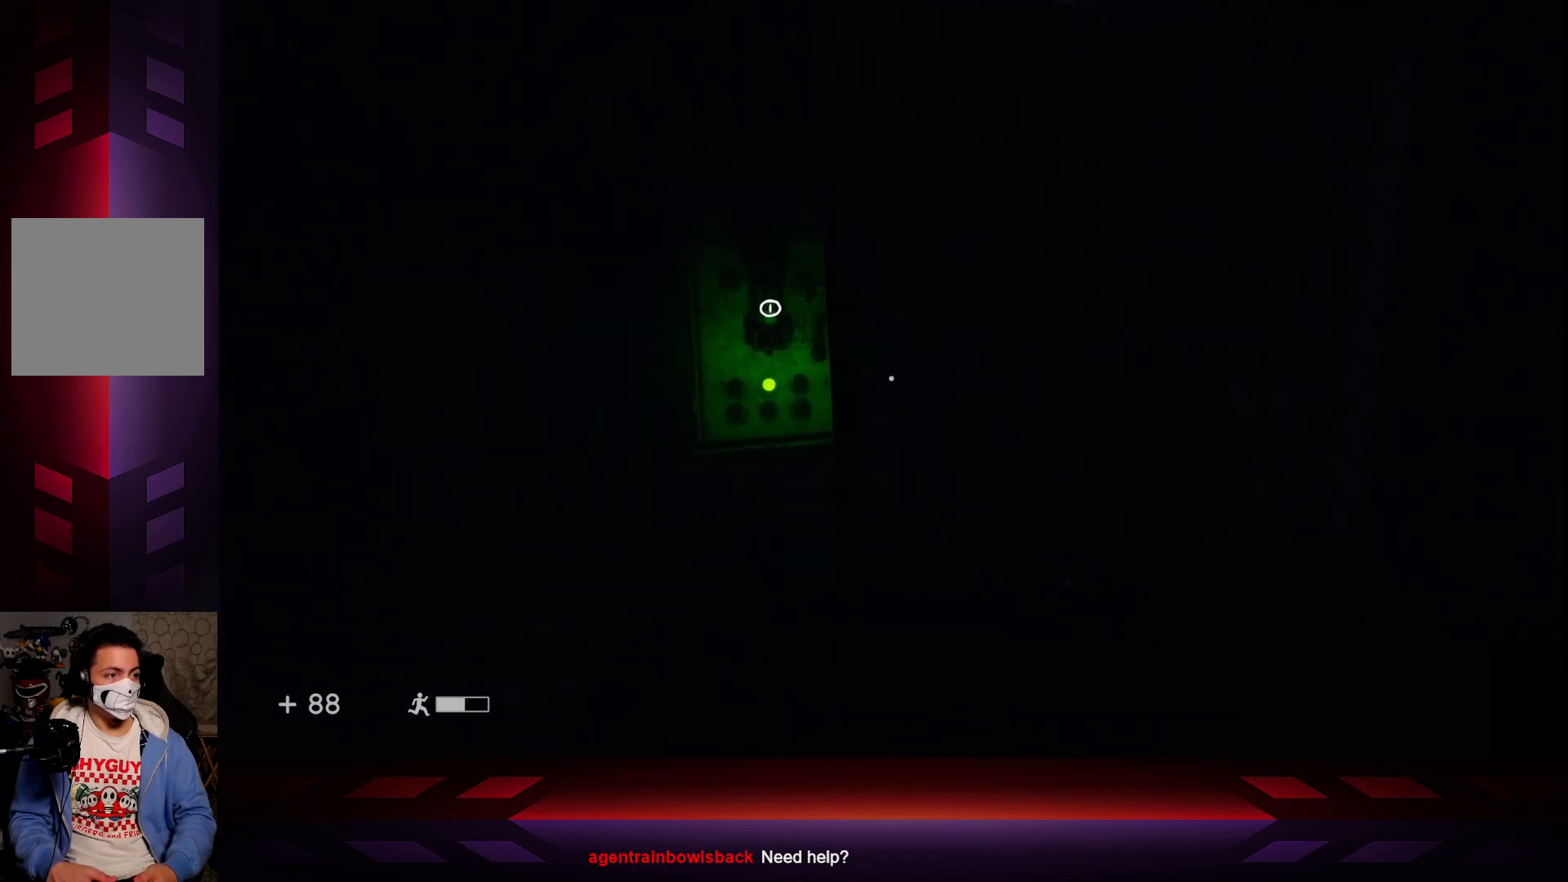
{"buttons": [], "left_stick": "up-right", "right_stick": "center", "events": [[83, "left_stick", "center"], [133, "right_stick", "center"], [400, "left_stick", "up-right"]]}
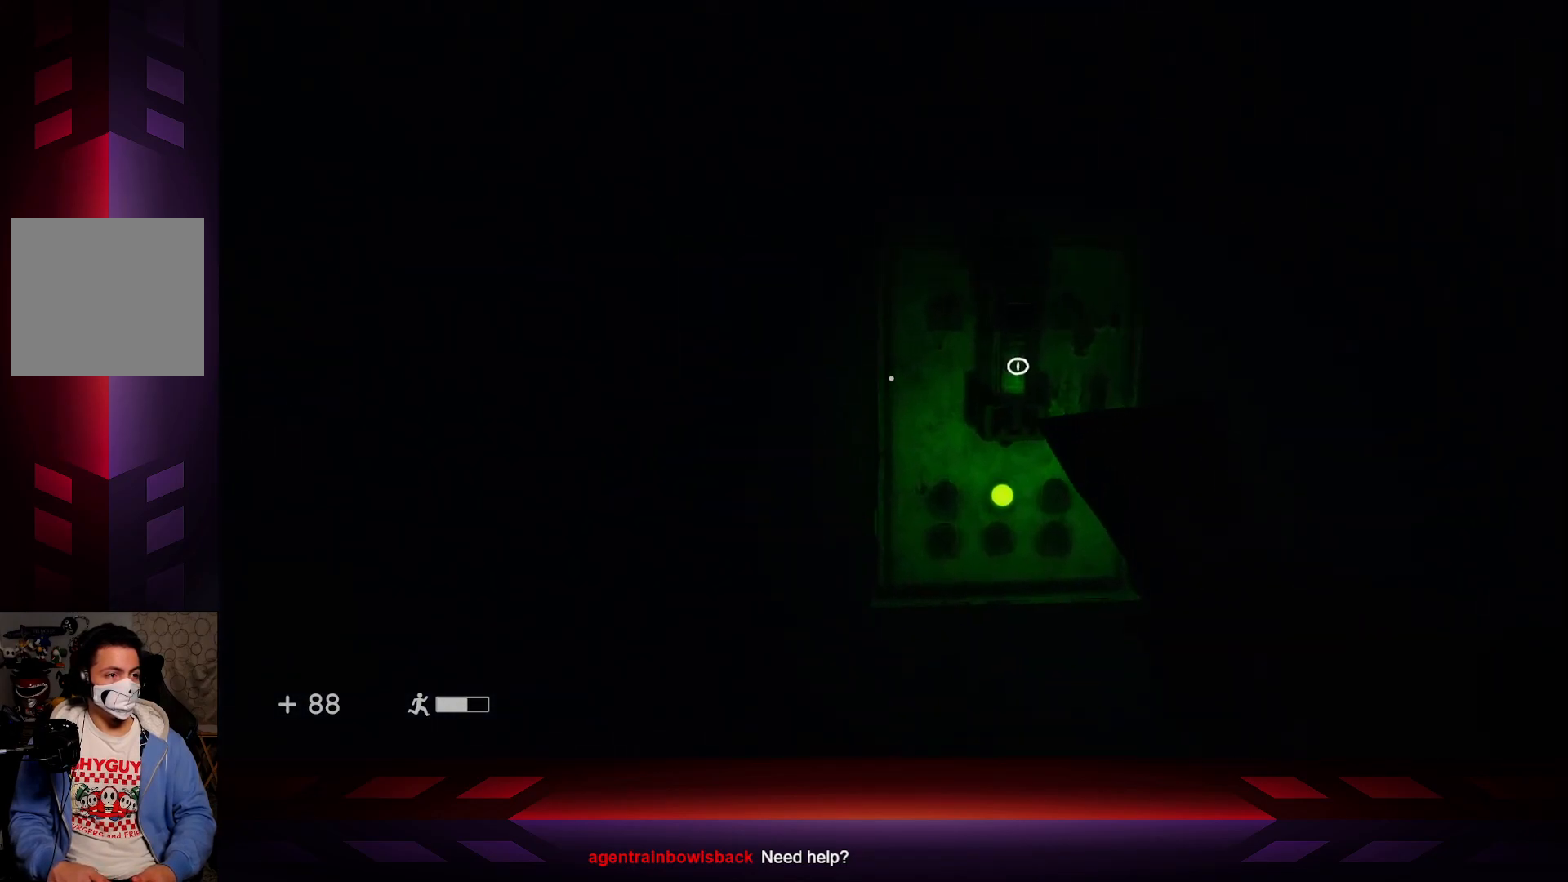
{"buttons": [], "left_stick": "down", "right_stick": "center", "events": [[17, "left_stick", "center"], [200, "left_stick", "down-right"], [267, "left_stick", "center"], [283, "X", "down"], [433, "X", "up"], [467, "left_stick", "down"]]}
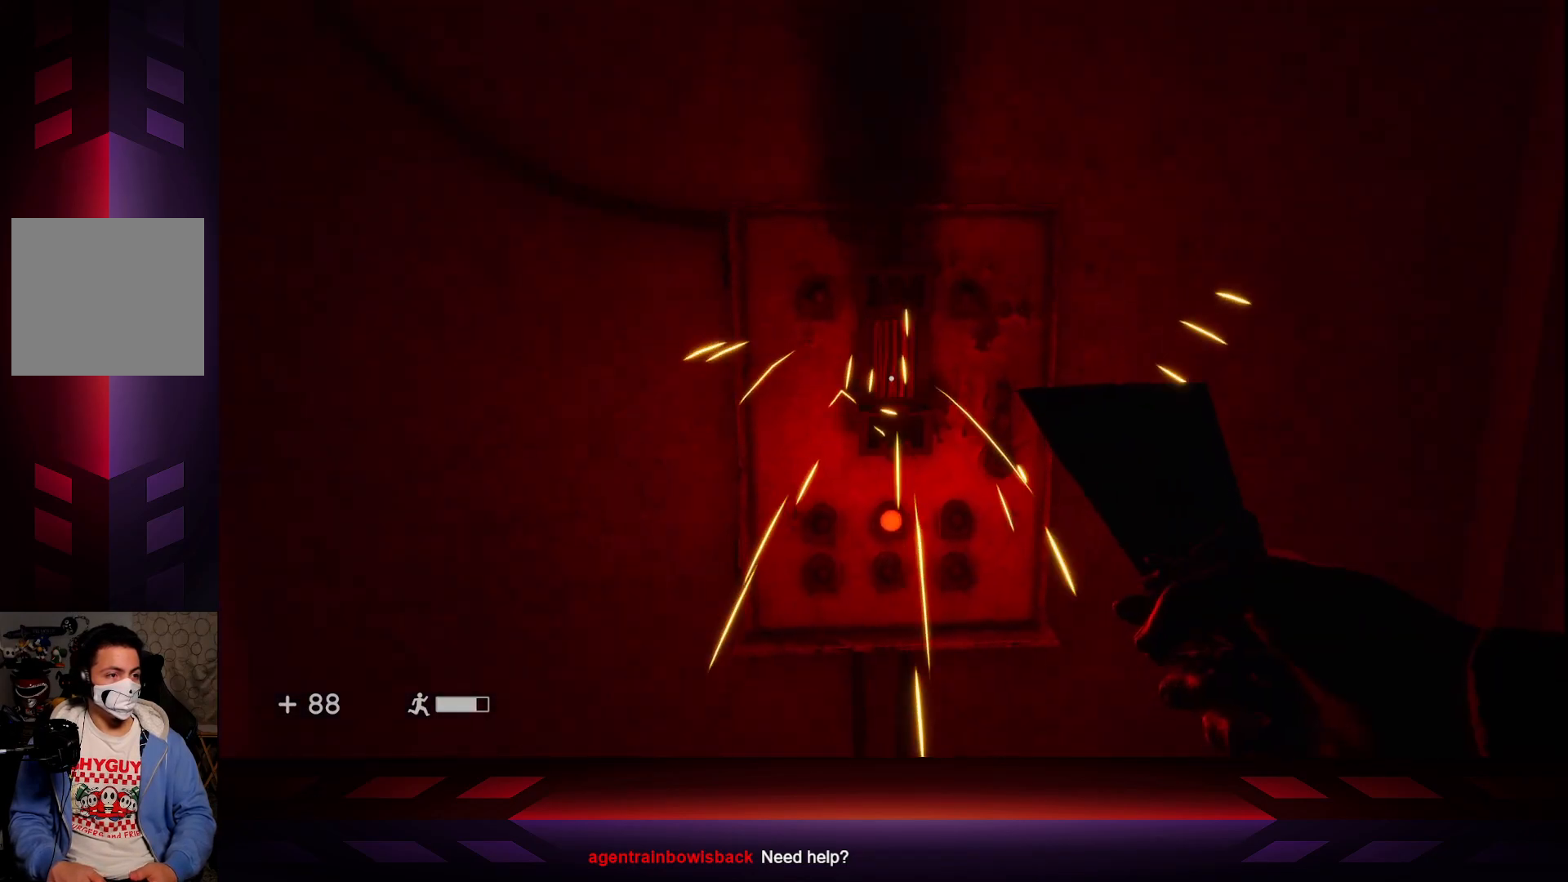
{"buttons": [], "left_stick": "left", "right_stick": "left", "events": [[100, "left_stick", "down-left"], [183, "right_stick", "left"], [417, "left_stick", "left"]]}
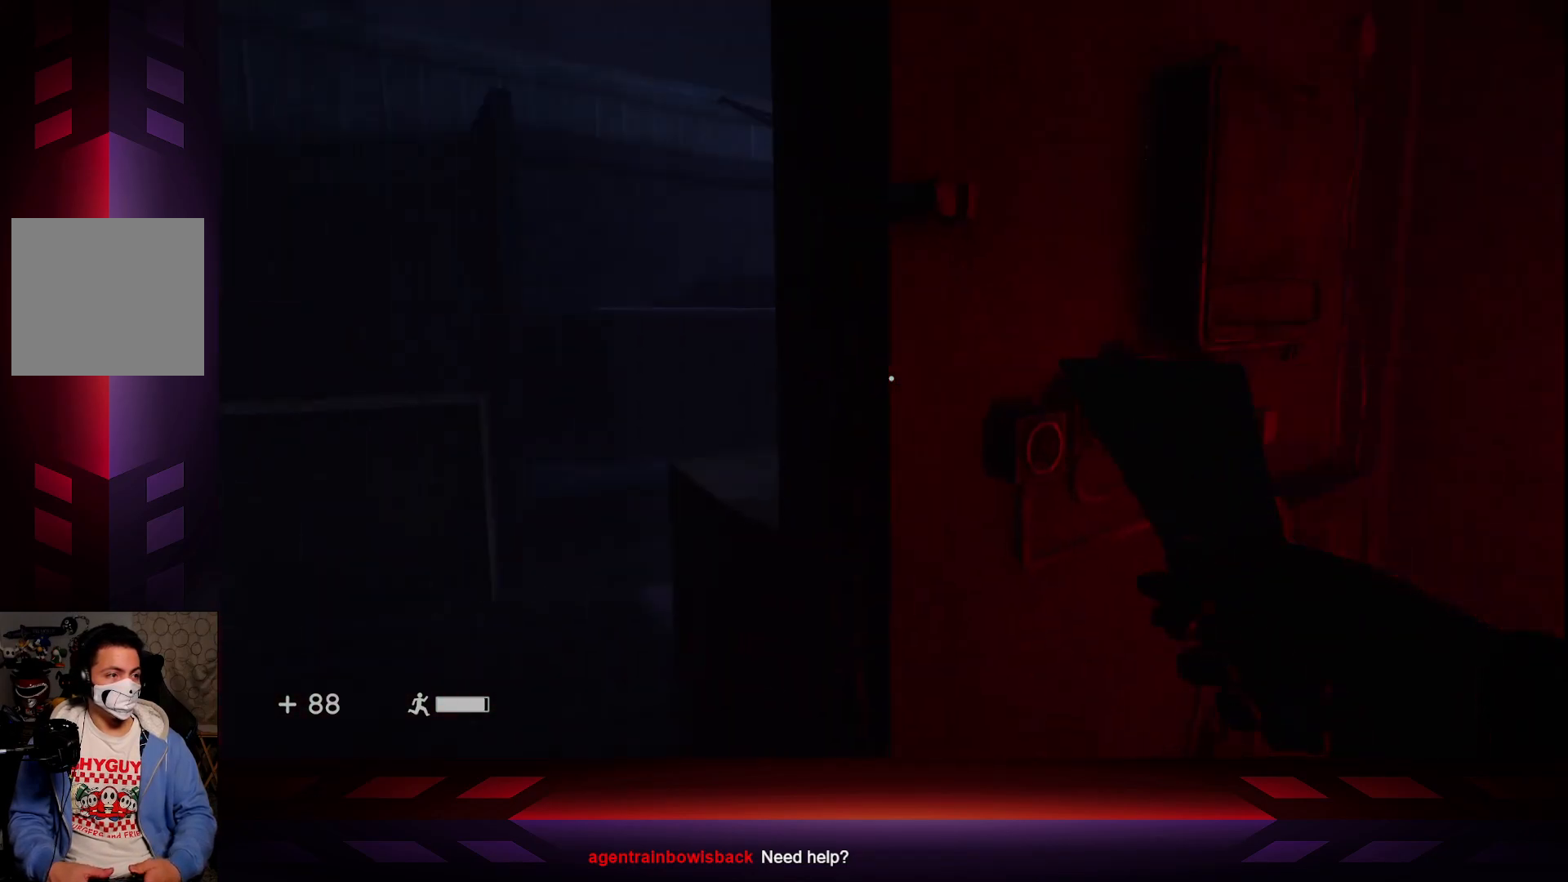
{"buttons": ["L3"], "left_stick": "up", "right_stick": "right", "events": [[17, "left_stick", "up-left"], [33, "right_stick", "center"], [200, "L3", "down"], [300, "right_stick", "right"], [317, "left_stick", "up"]]}
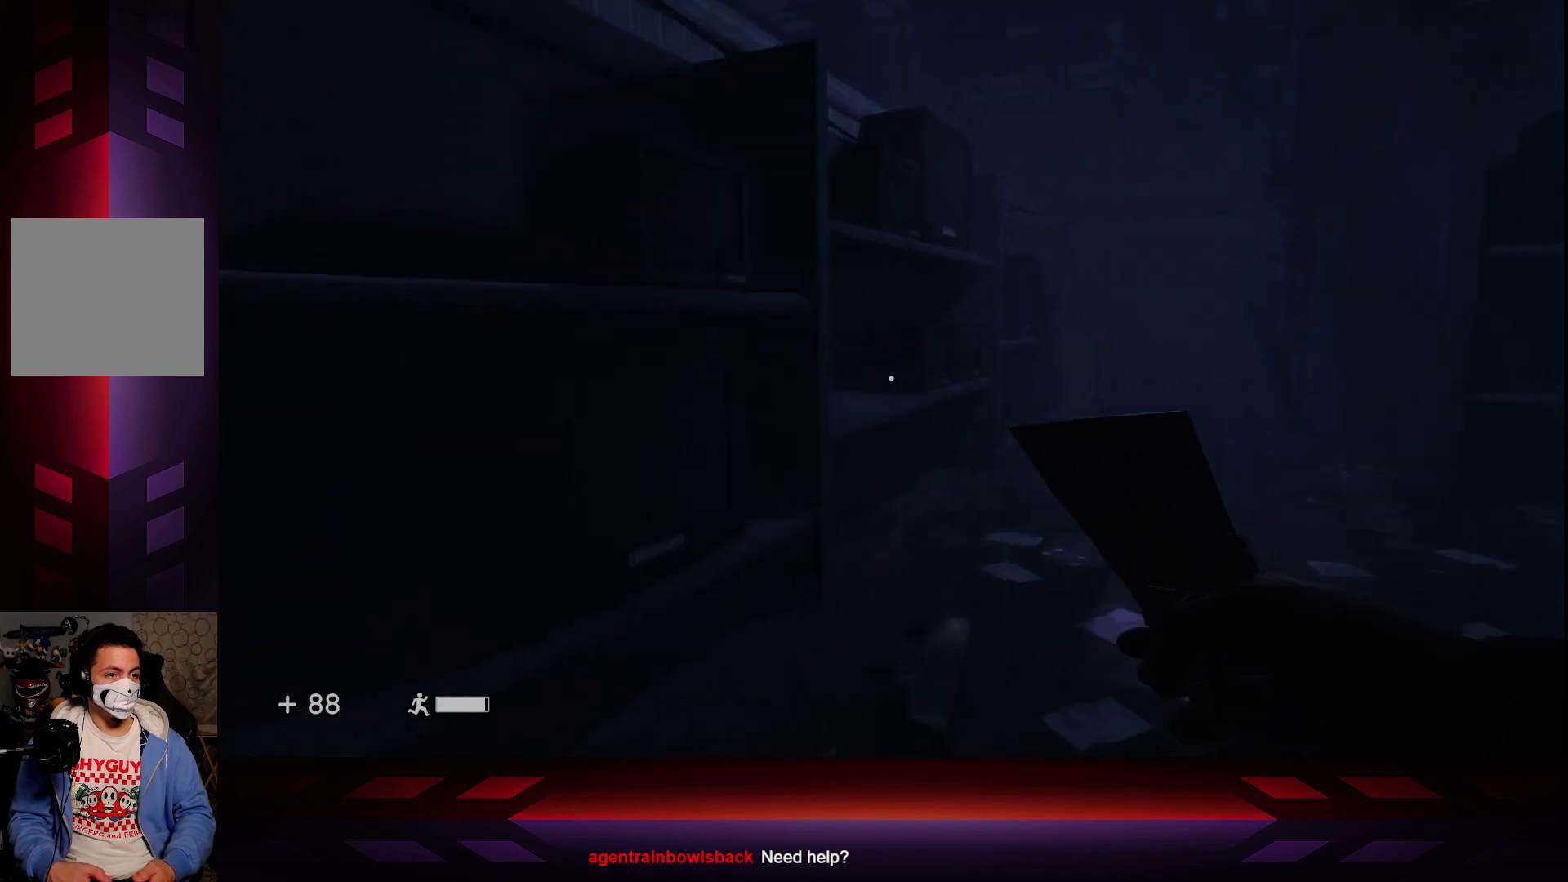
{"buttons": [], "left_stick": "up", "right_stick": "right", "events": [[33, "L3", "up"], [117, "right_stick", "center"], [350, "right_stick", "right"]]}
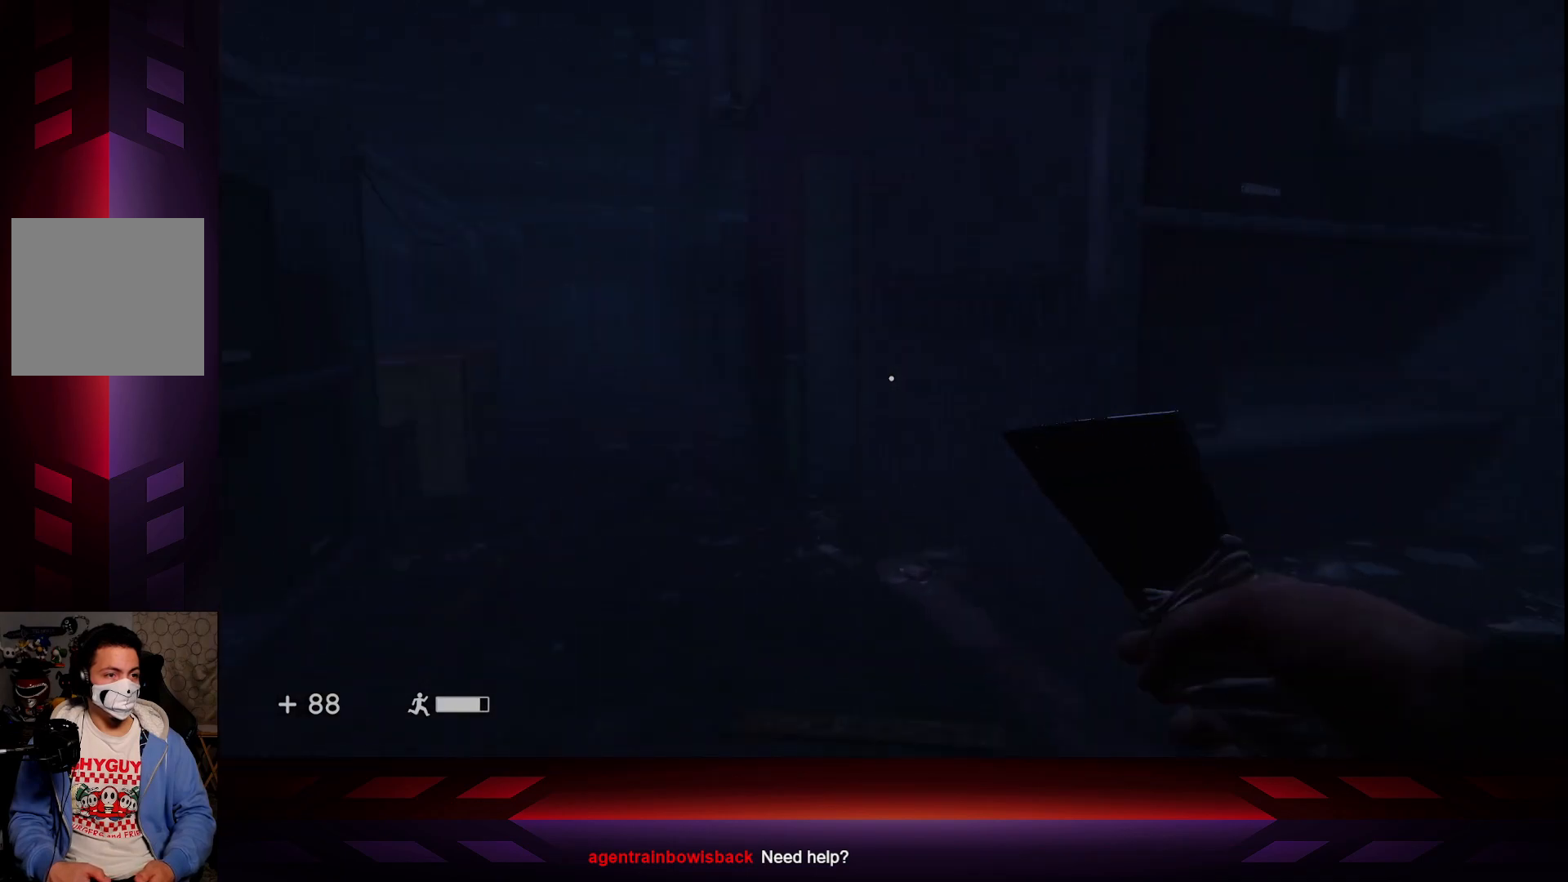
{"buttons": [], "left_stick": "up-right", "right_stick": "center", "events": [[217, "right_stick", "center"], [233, "left_stick", "left"], [333, "left_stick", "down"], [333, "right_stick", "right"], [433, "left_stick", "right"], [483, "left_stick", "up-right"], [483, "right_stick", "center"]]}
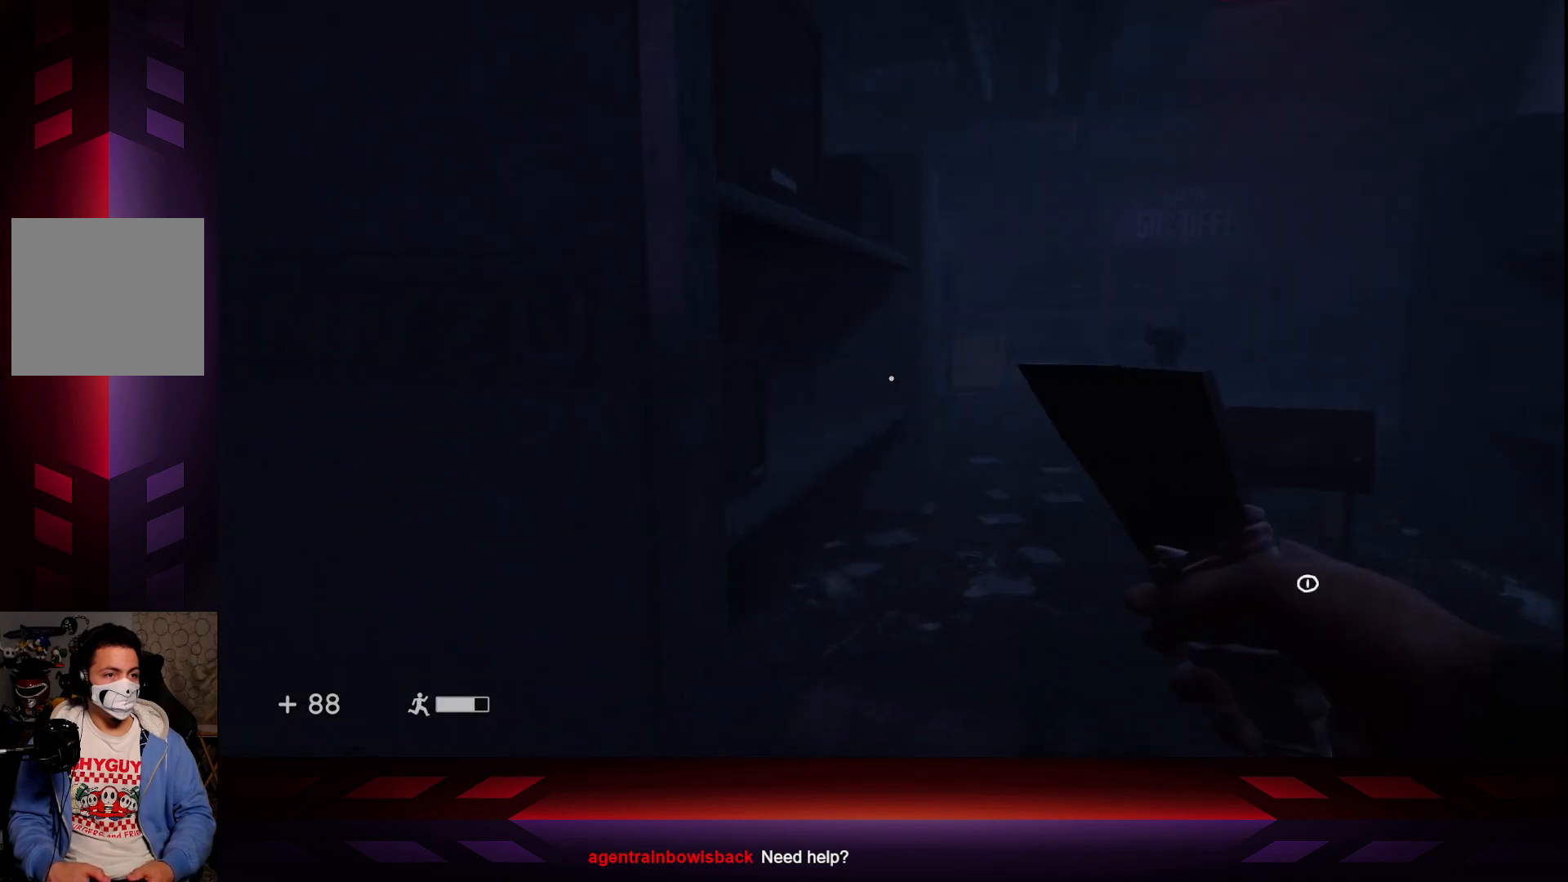
{"buttons": [], "left_stick": "up", "right_stick": "right", "events": [[183, "left_stick", "up"], [200, "L3", "down"], [433, "right_stick", "right"], [467, "L3", "up"]]}
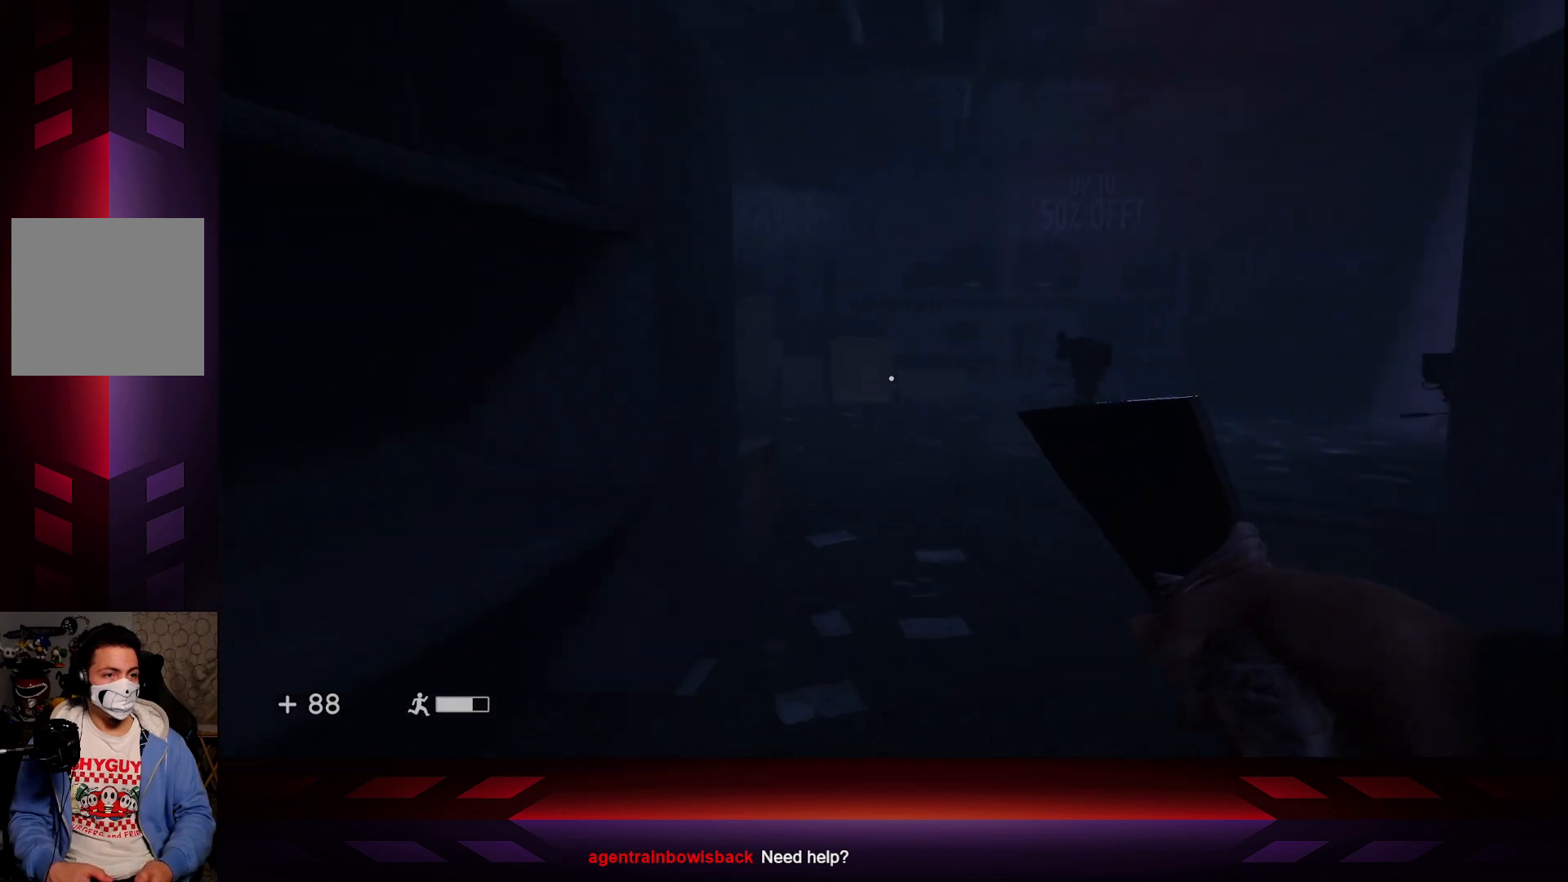
{"buttons": ["L3"], "left_stick": "up", "right_stick": "center", "events": [[183, "right_stick", "center"], [467, "L3", "down"]]}
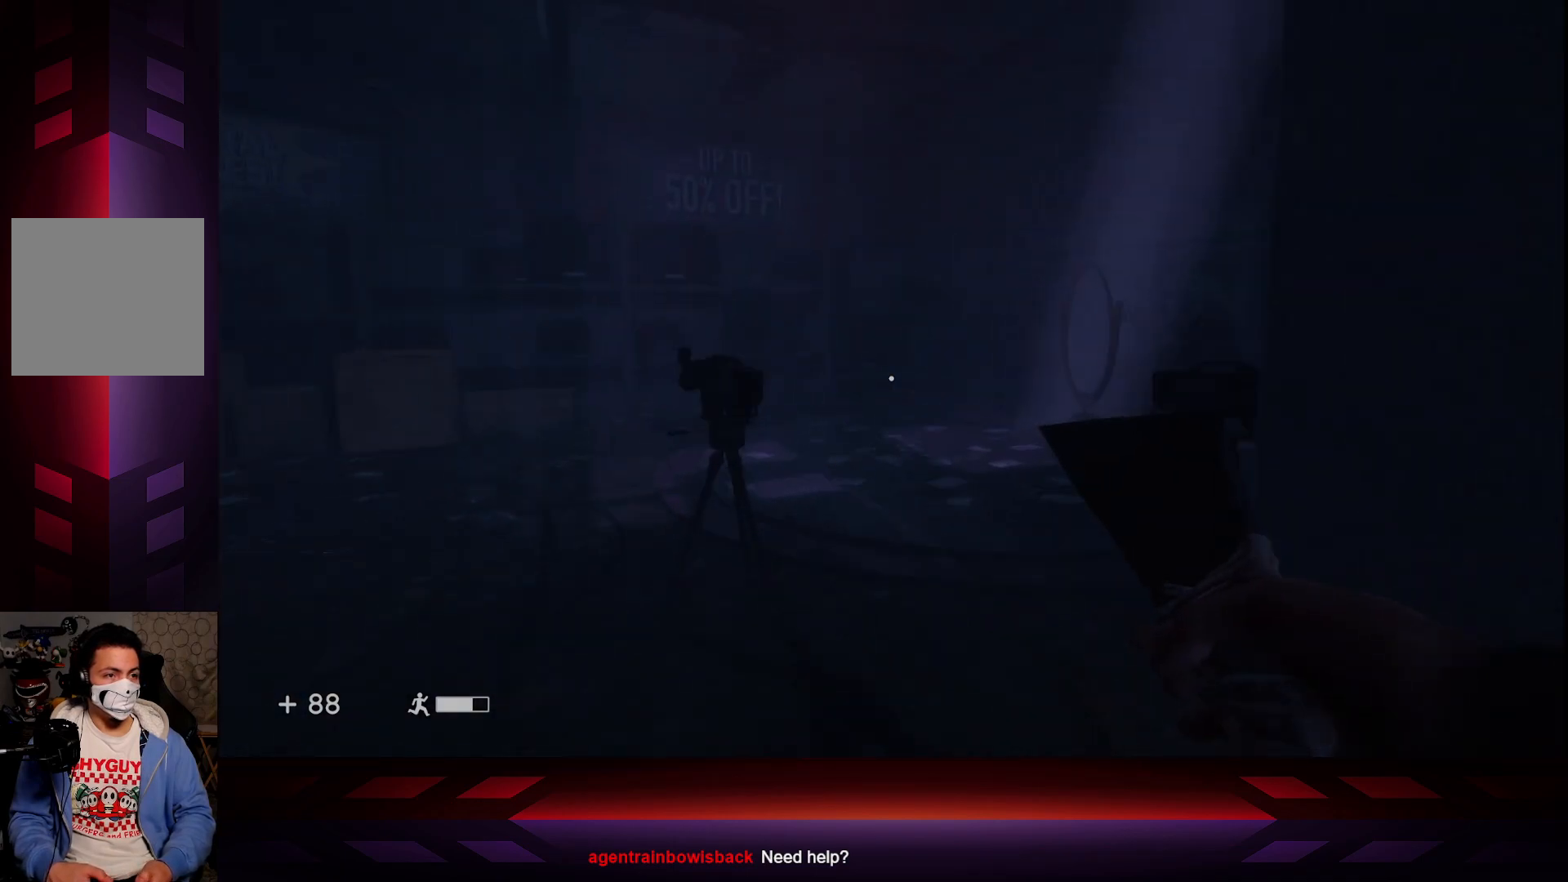
{"buttons": [], "left_stick": "up", "right_stick": "center", "events": [[133, "right_stick", "left"], [167, "L3", "up"], [500, "right_stick", "center"]]}
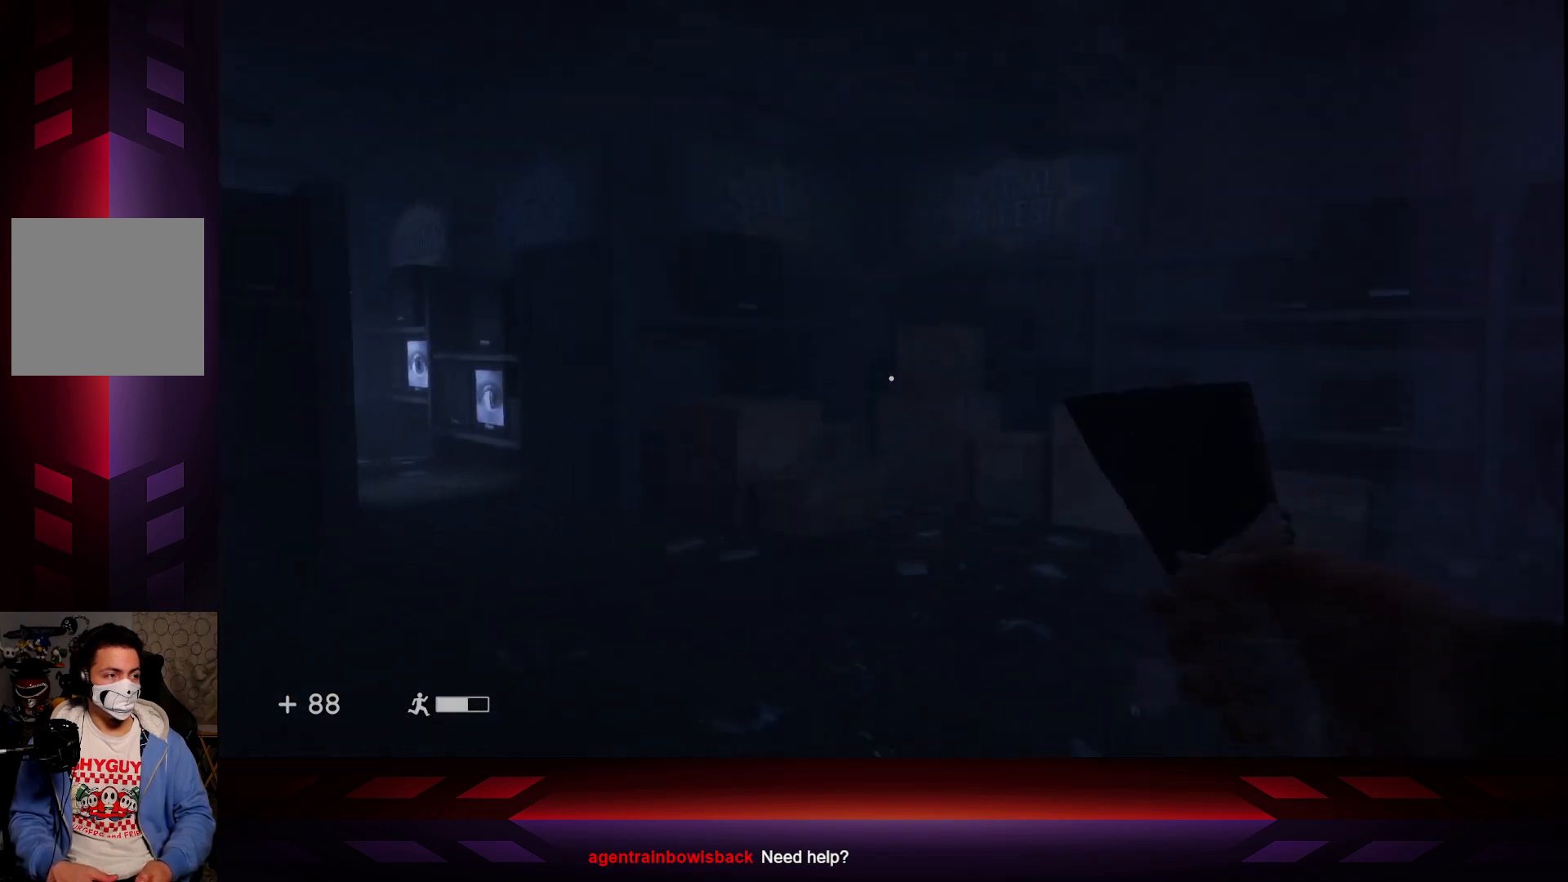
{"buttons": [], "left_stick": "up", "right_stick": "center", "events": [[117, "right_stick", "left"], [383, "right_stick", "center"]]}
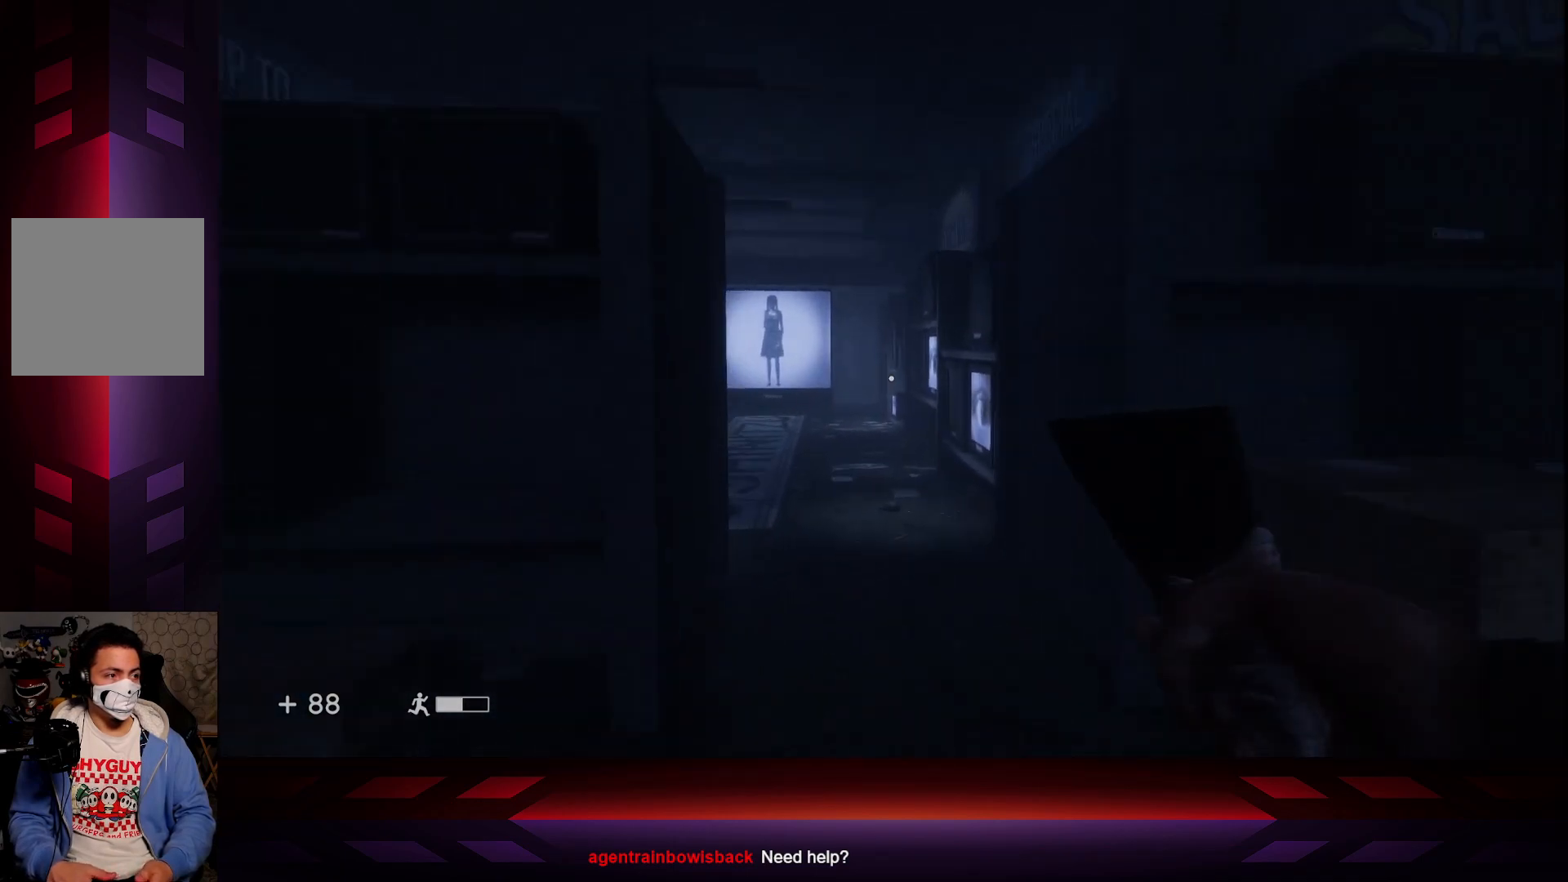
{"buttons": [], "left_stick": "down", "right_stick": "left", "events": [[17, "left_stick", "center"], [350, "right_stick", "left"], [383, "left_stick", "down"]]}
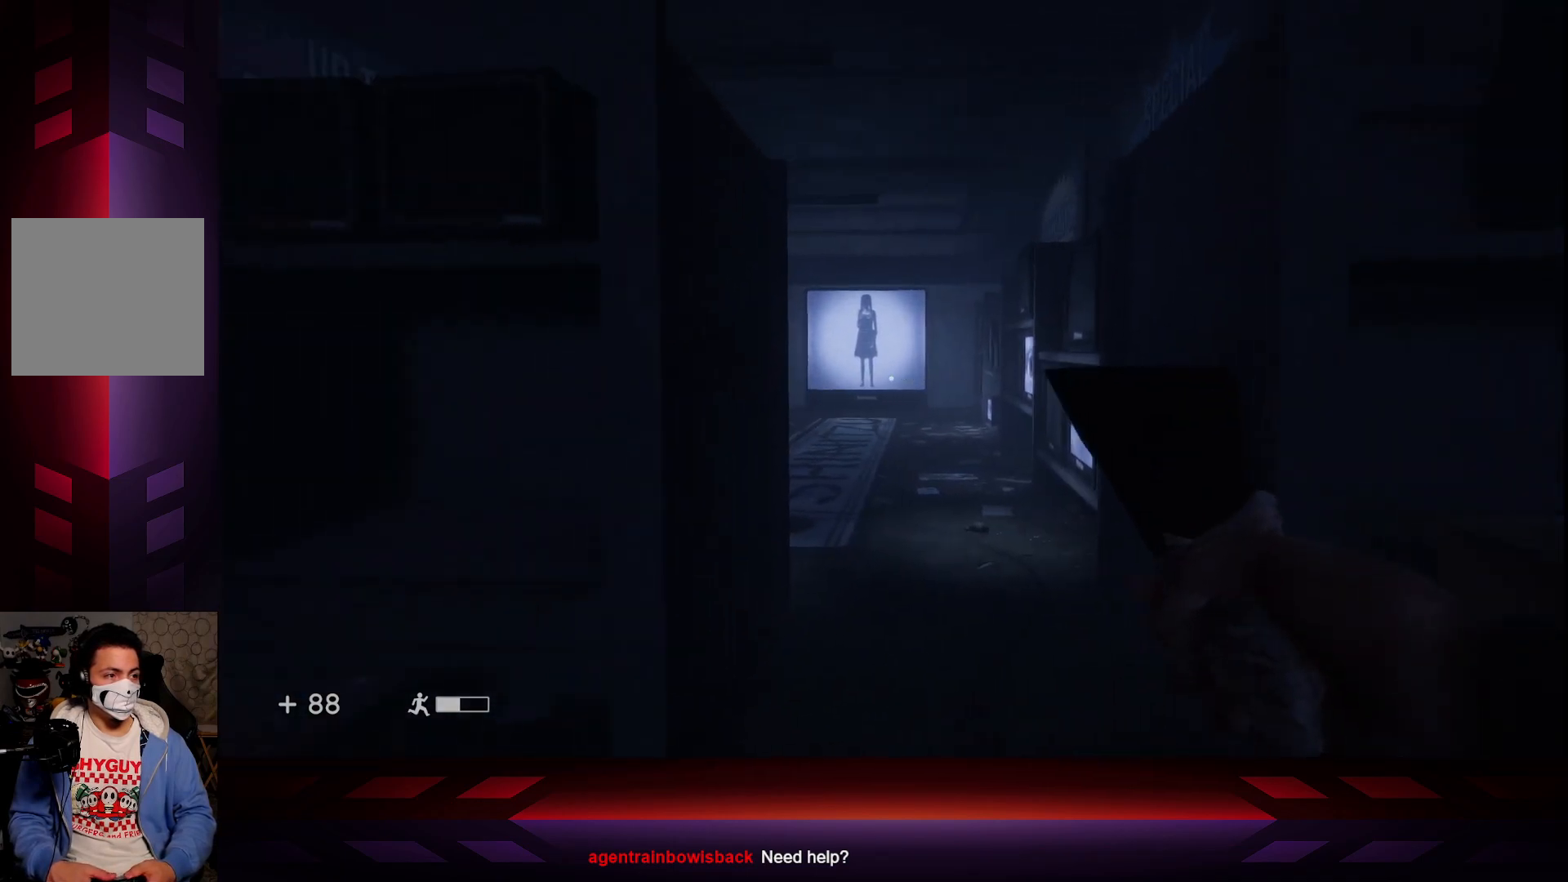
{"buttons": [], "left_stick": "down", "right_stick": "center", "events": [[317, "right_stick", "center"]]}
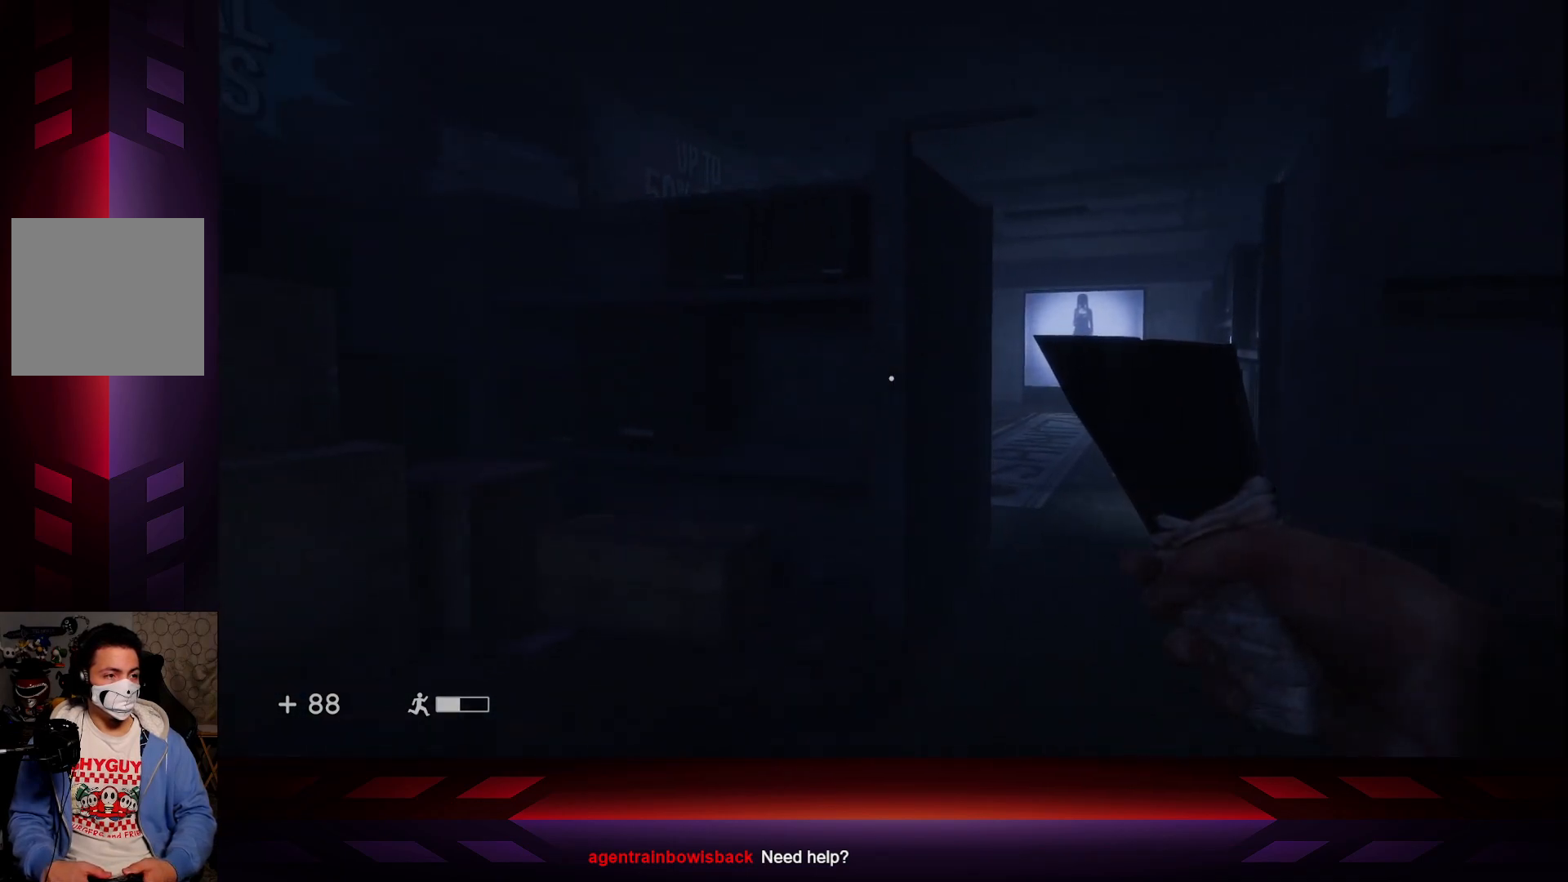
{"buttons": [], "left_stick": "up", "right_stick": "center", "events": [[67, "right_stick", "right"], [300, "left_stick", "right"], [300, "right_stick", "center"], [383, "right_stick", "right"], [417, "left_stick", "up"], [467, "right_stick", "center"]]}
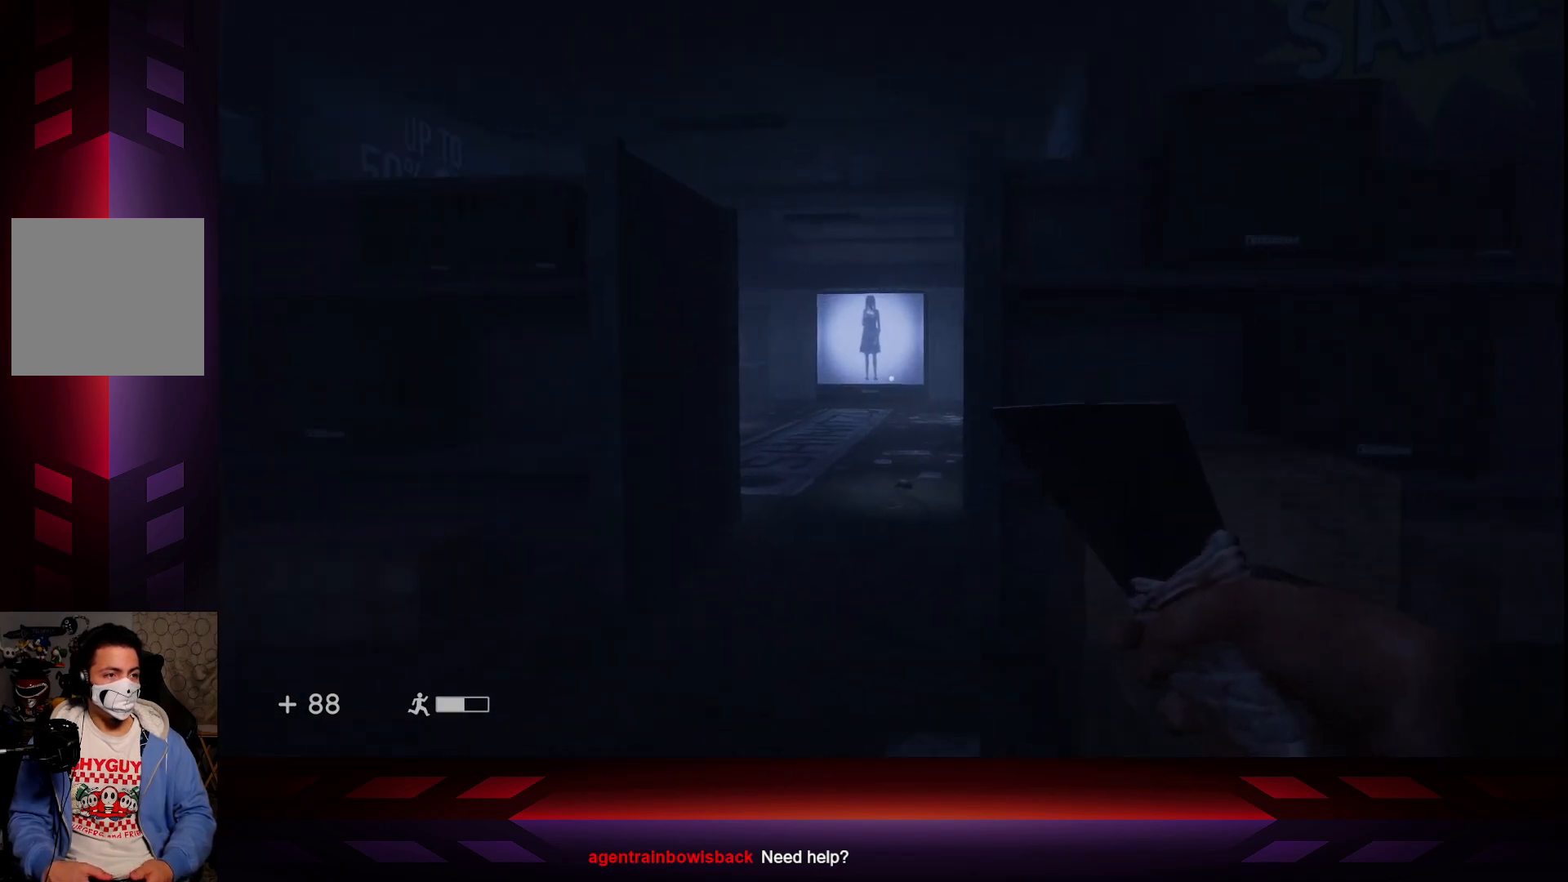
{"buttons": ["L3"], "left_stick": "up", "right_stick": "center", "events": [[100, "L3", "down"]]}
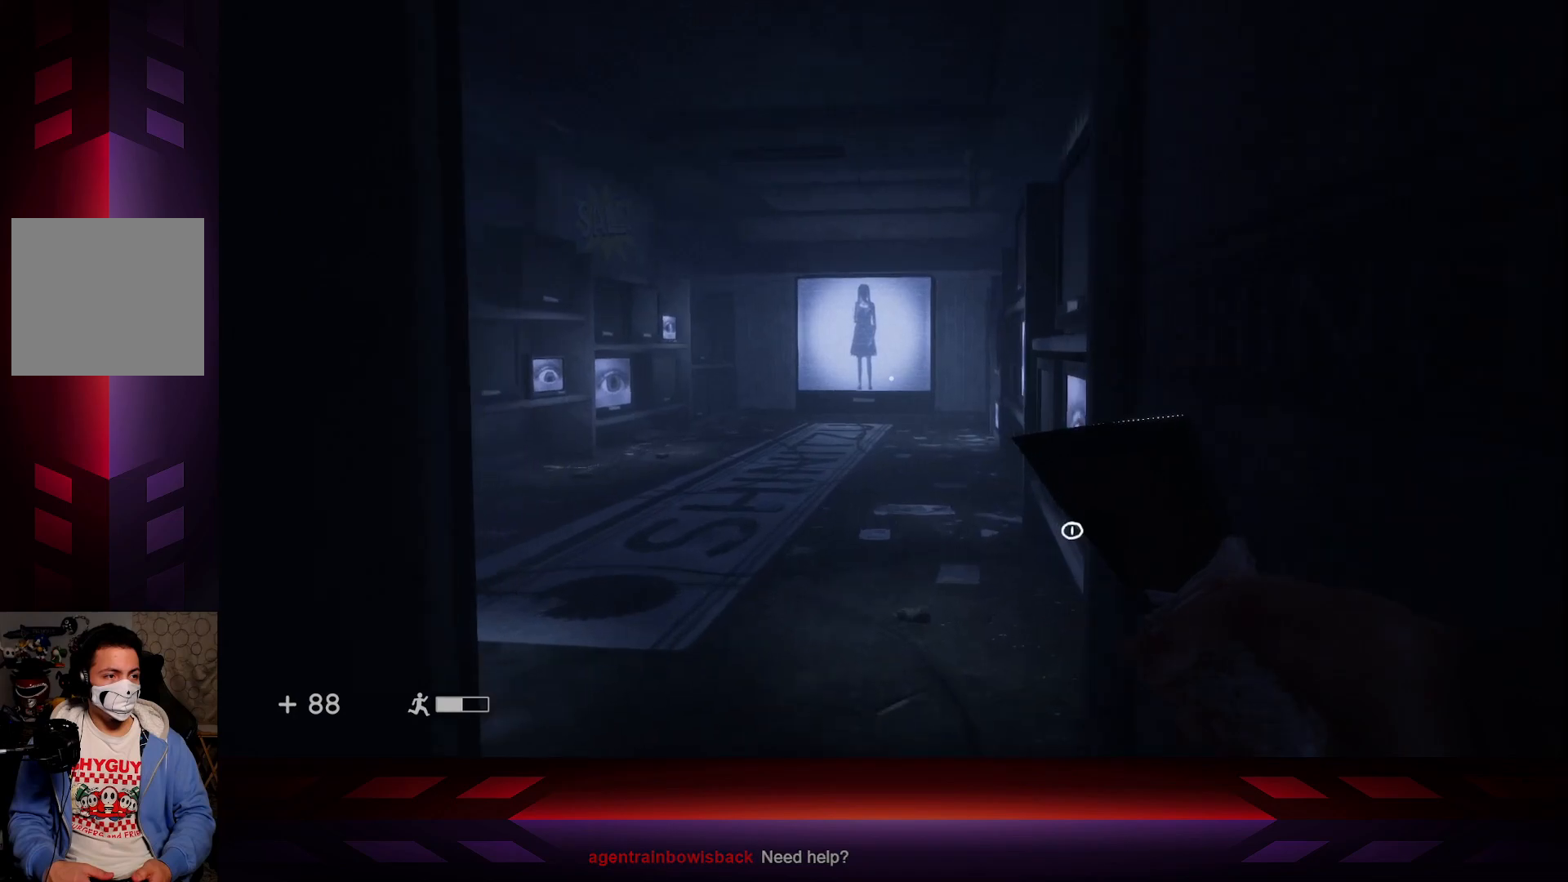
{"buttons": [], "left_stick": "up", "right_stick": "center", "events": [[67, "L3", "up"]]}
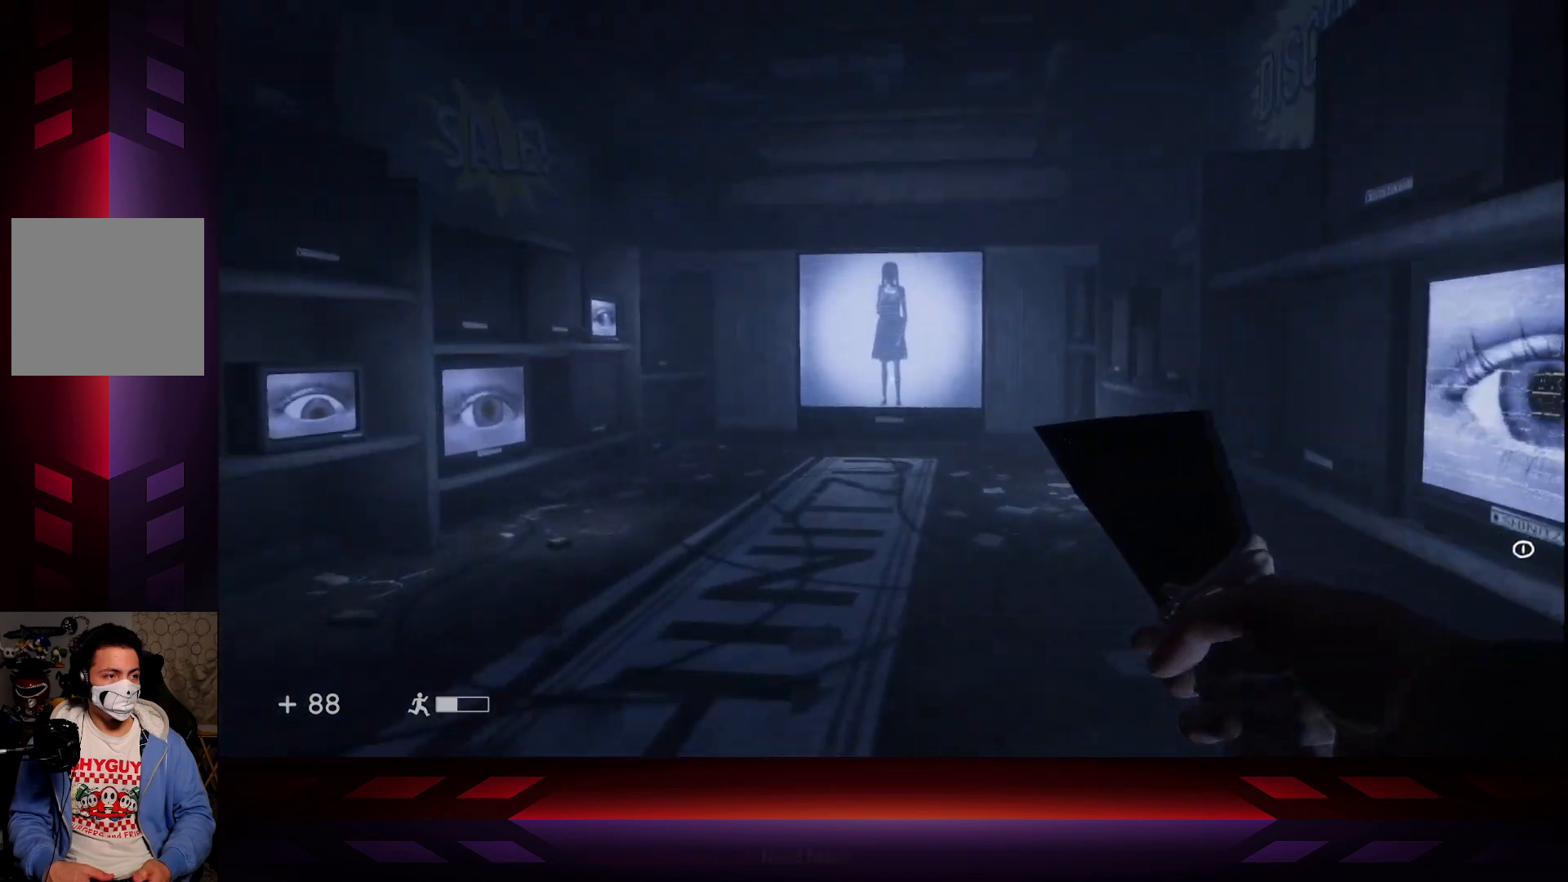
{"buttons": [], "left_stick": "up", "right_stick": "center", "events": []}
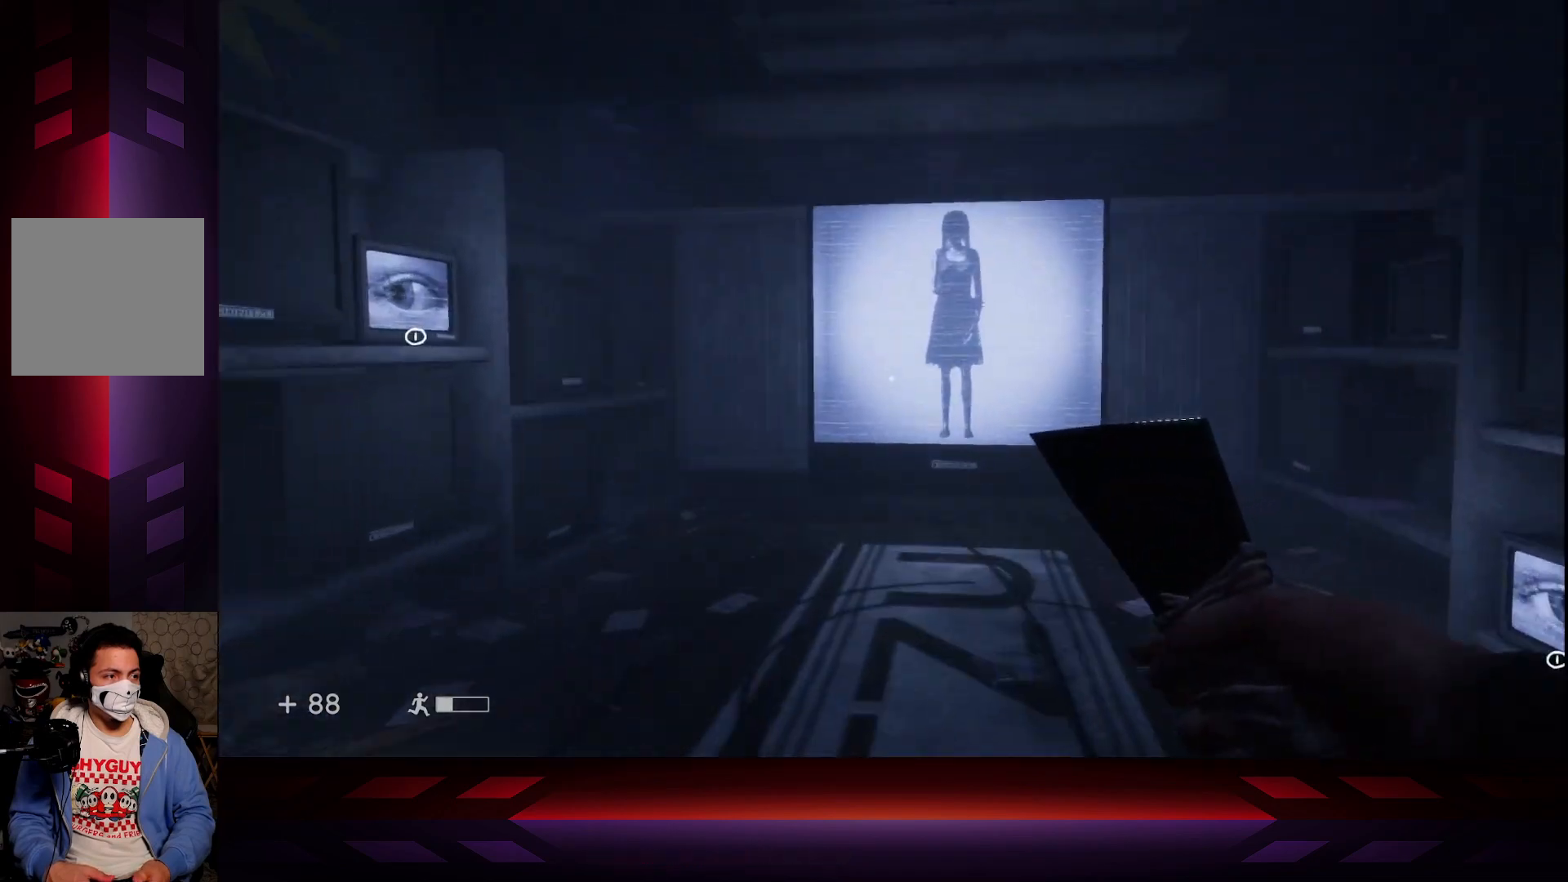
{"buttons": [], "left_stick": "center", "right_stick": "center", "events": [[350, "left_stick", "center"]]}
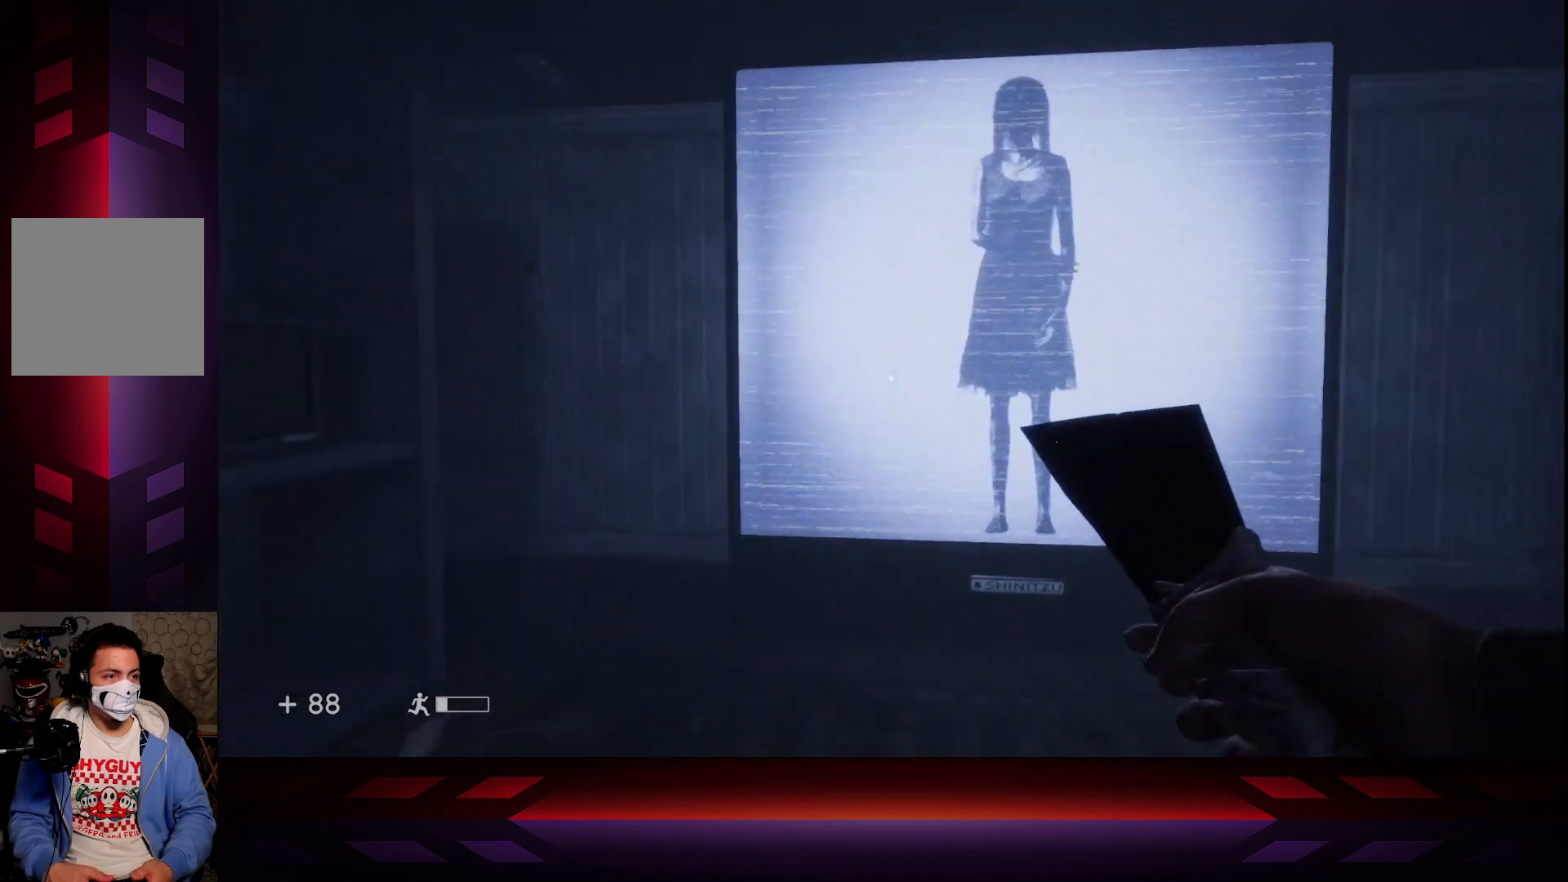
{"buttons": [], "left_stick": "down", "right_stick": "left", "events": [[133, "left_stick", "down"], [200, "right_stick", "left"]]}
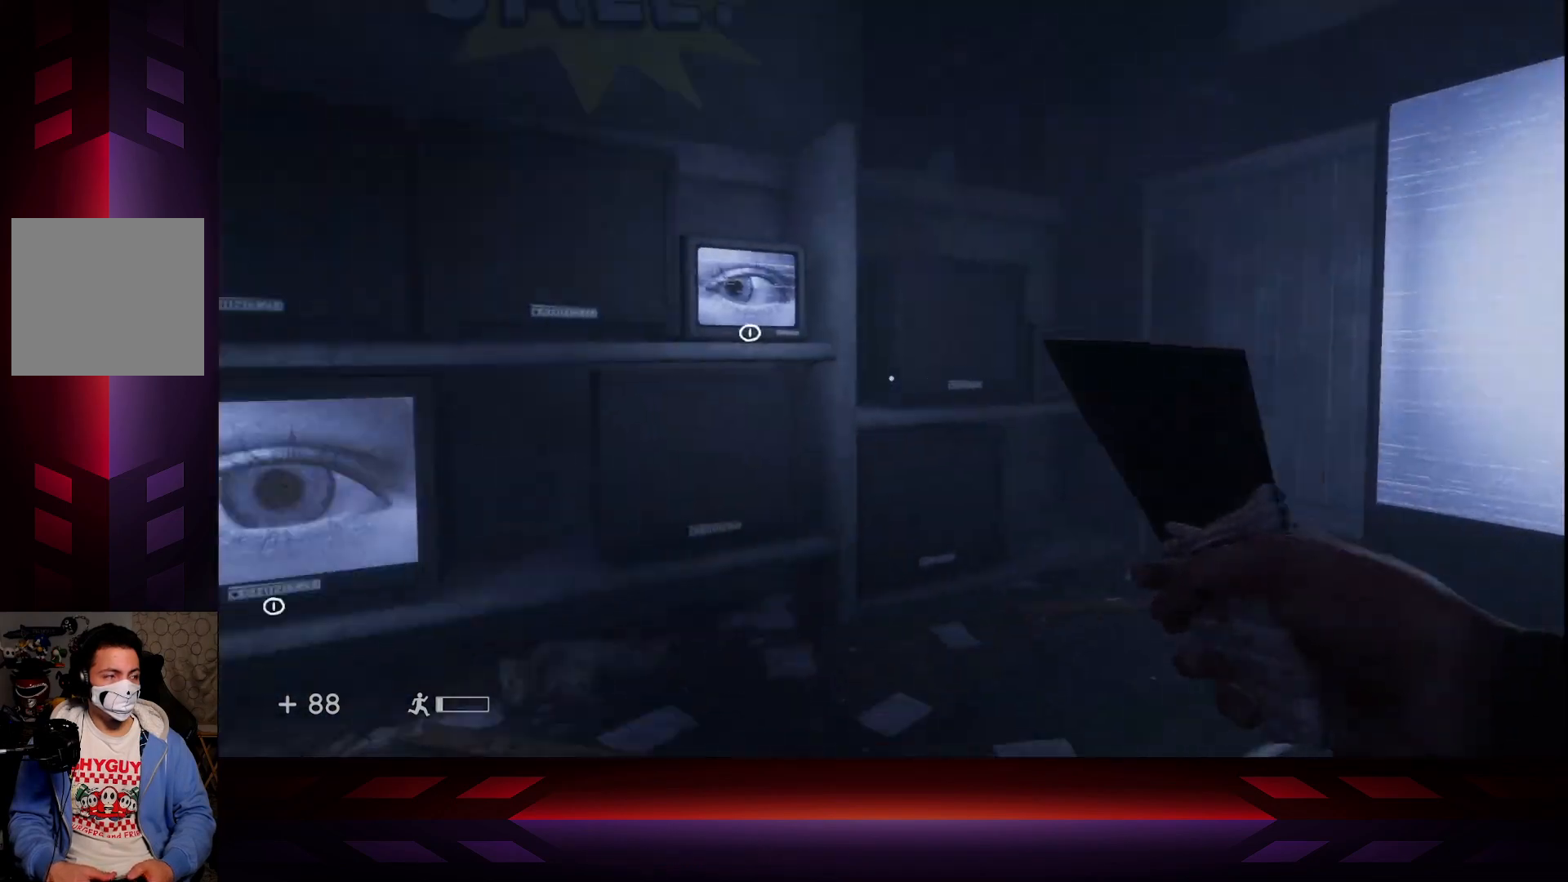
{"buttons": [], "left_stick": "up-left", "right_stick": "center", "events": [[17, "left_stick", "down-left"], [267, "left_stick", "left"], [367, "left_stick", "up-left"], [433, "right_stick", "center"]]}
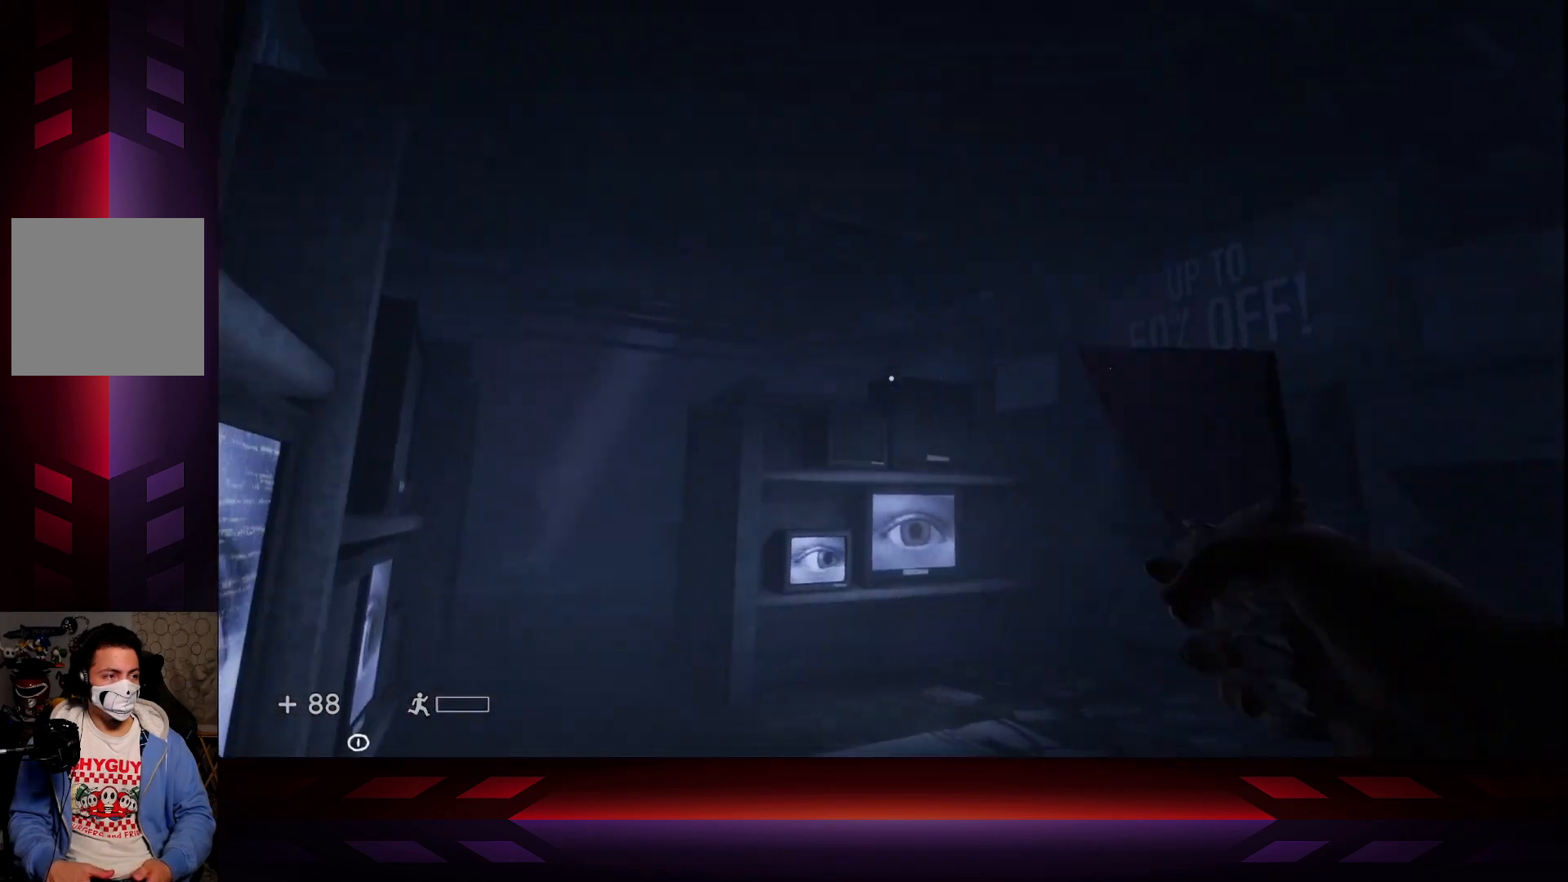
{"buttons": ["L3"], "left_stick": "up-left", "right_stick": "center", "events": [[250, "right_stick", "left"], [417, "L3", "down"], [467, "right_stick", "center"]]}
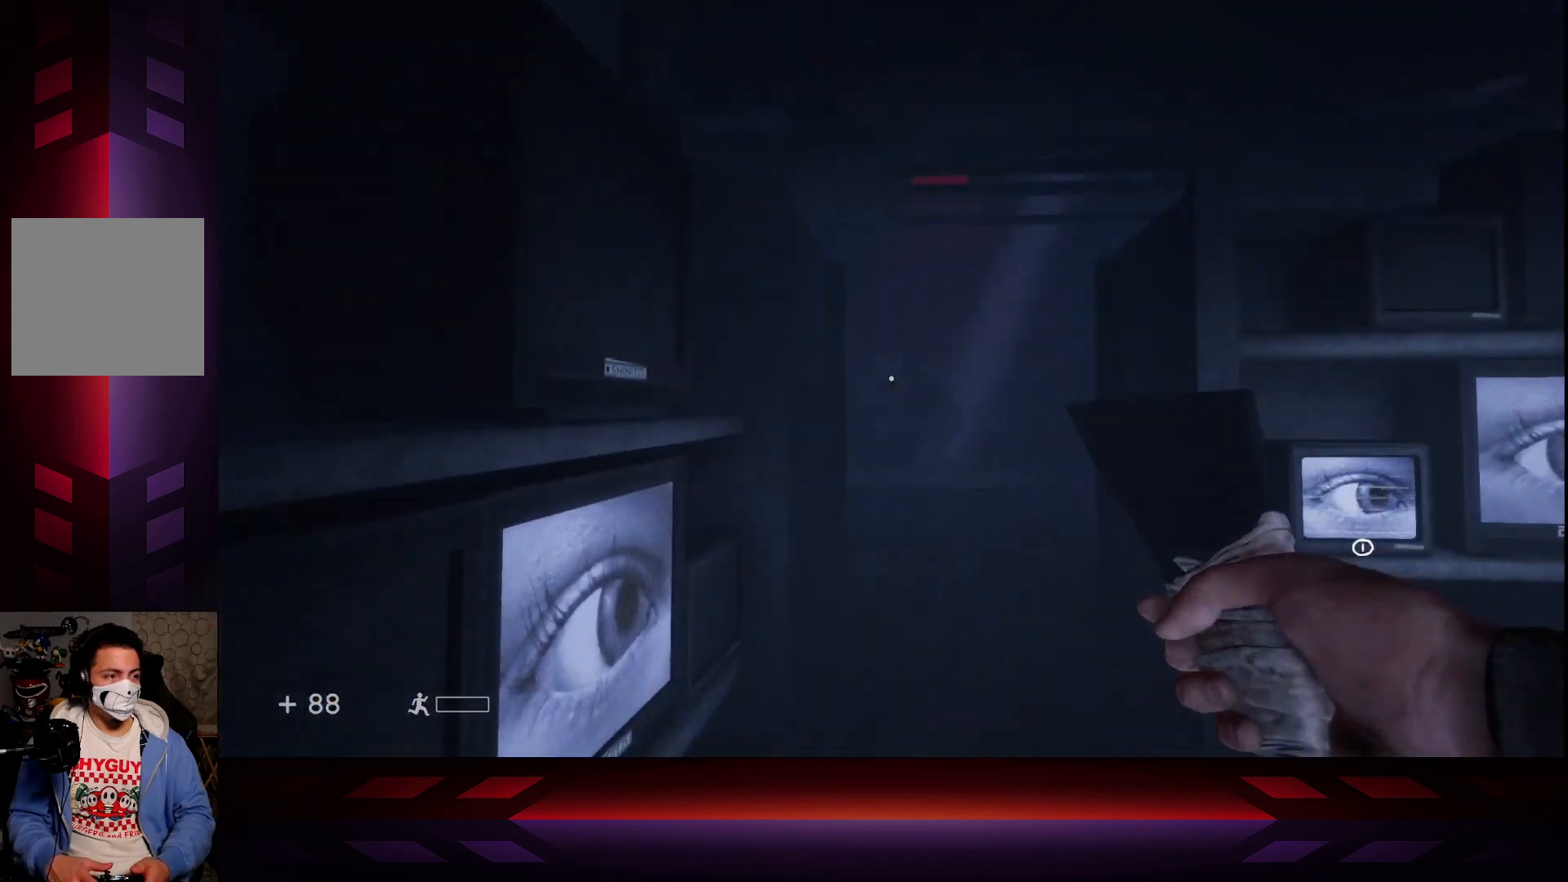
{"buttons": [], "left_stick": "up", "right_stick": "center", "events": [[100, "L3", "up"], [100, "left_stick", "up"]]}
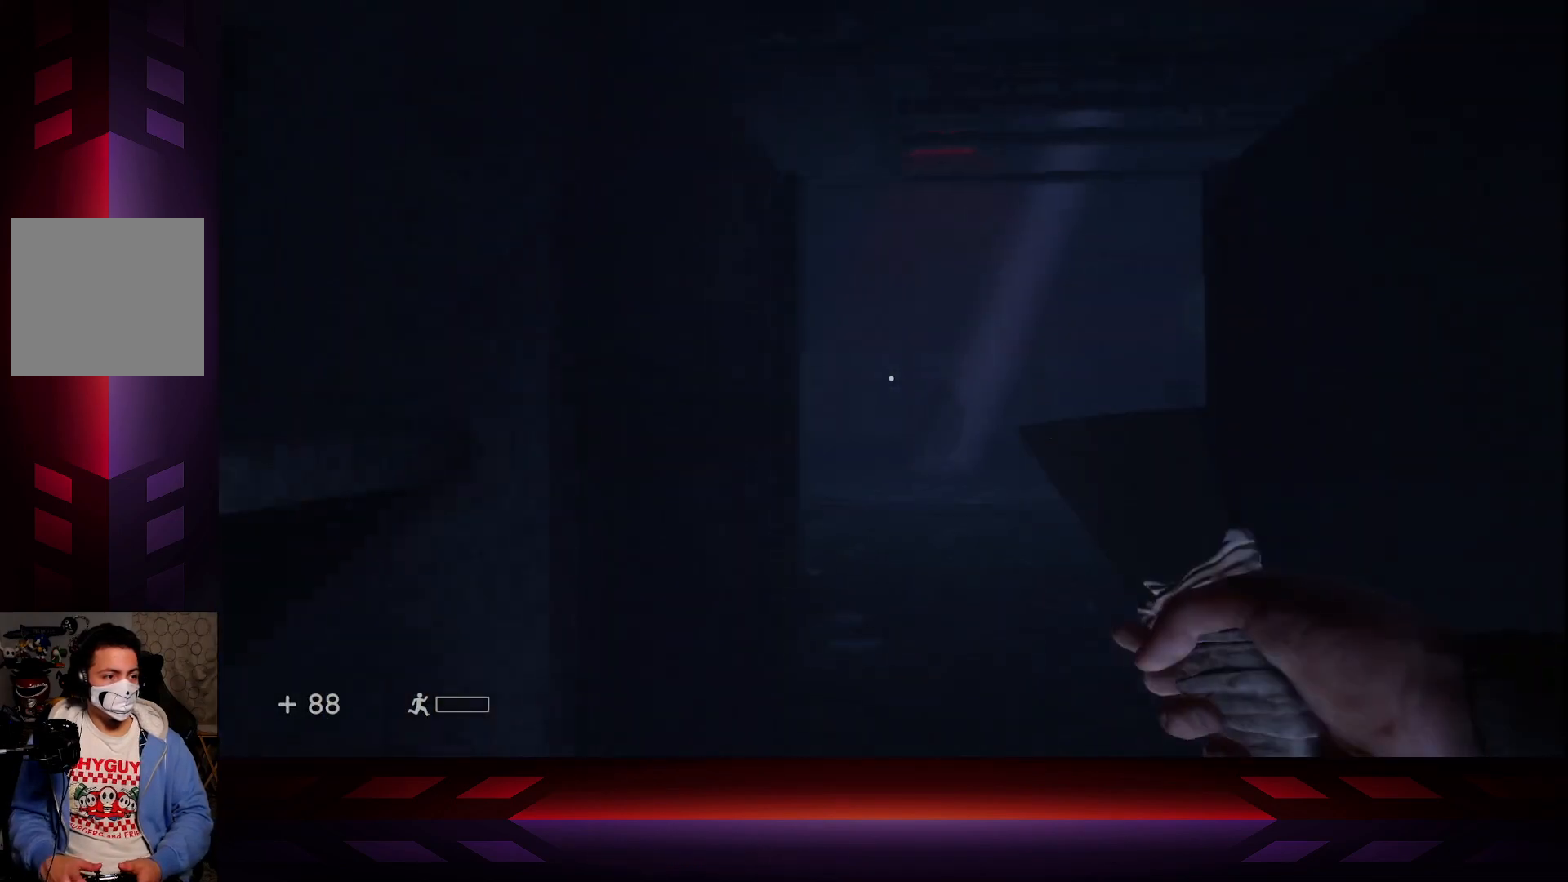
{"buttons": [], "left_stick": "up", "right_stick": "left", "events": [[333, "right_stick", "left"]]}
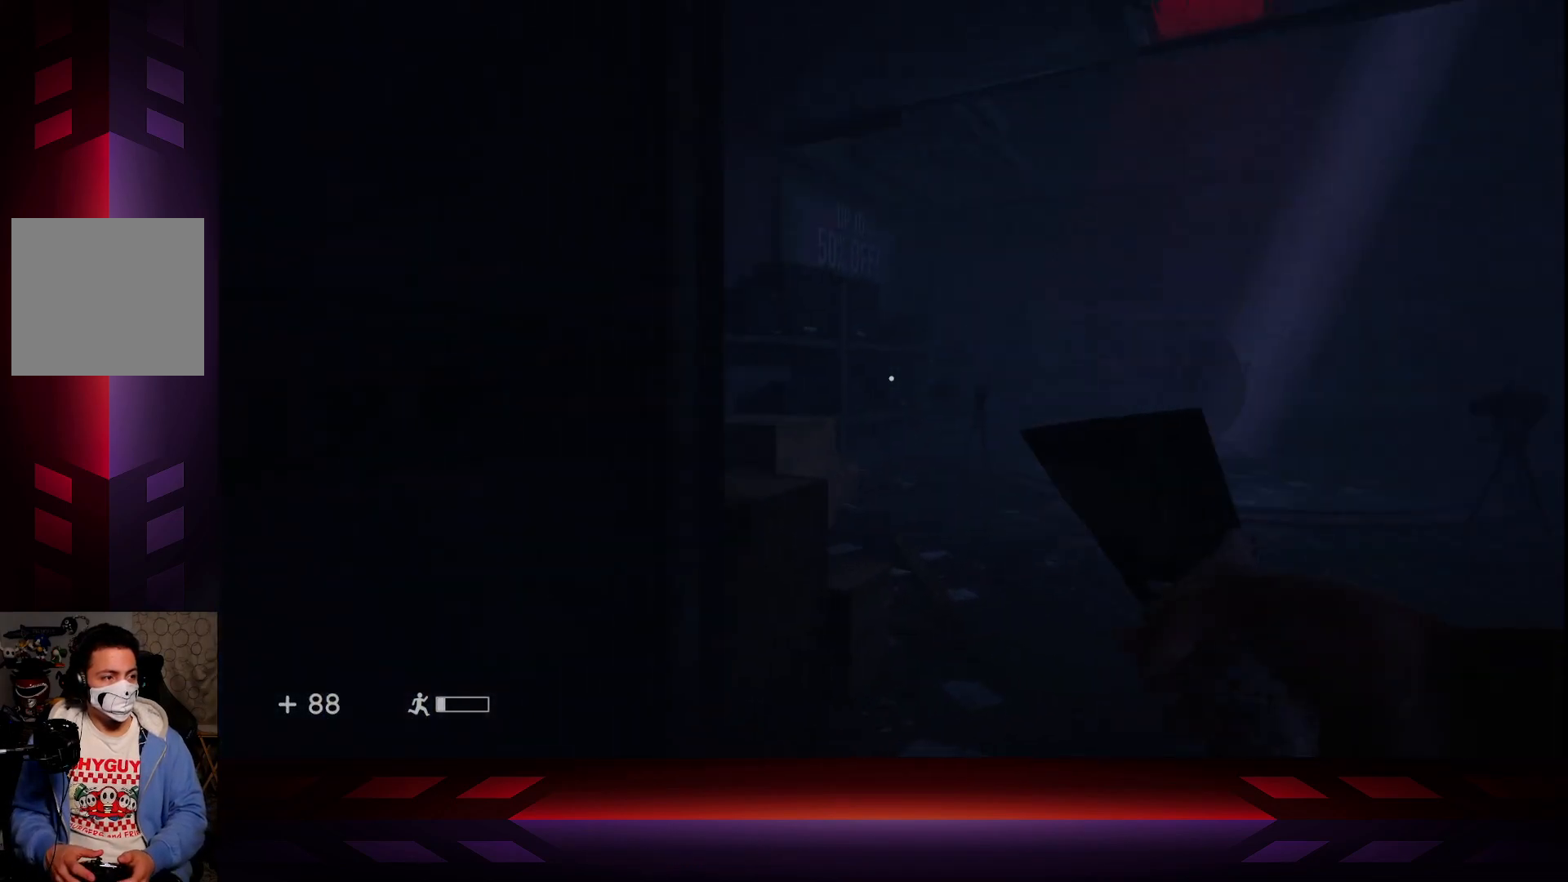
{"buttons": [], "left_stick": "up", "right_stick": "center", "events": [[17, "right_stick", "center"]]}
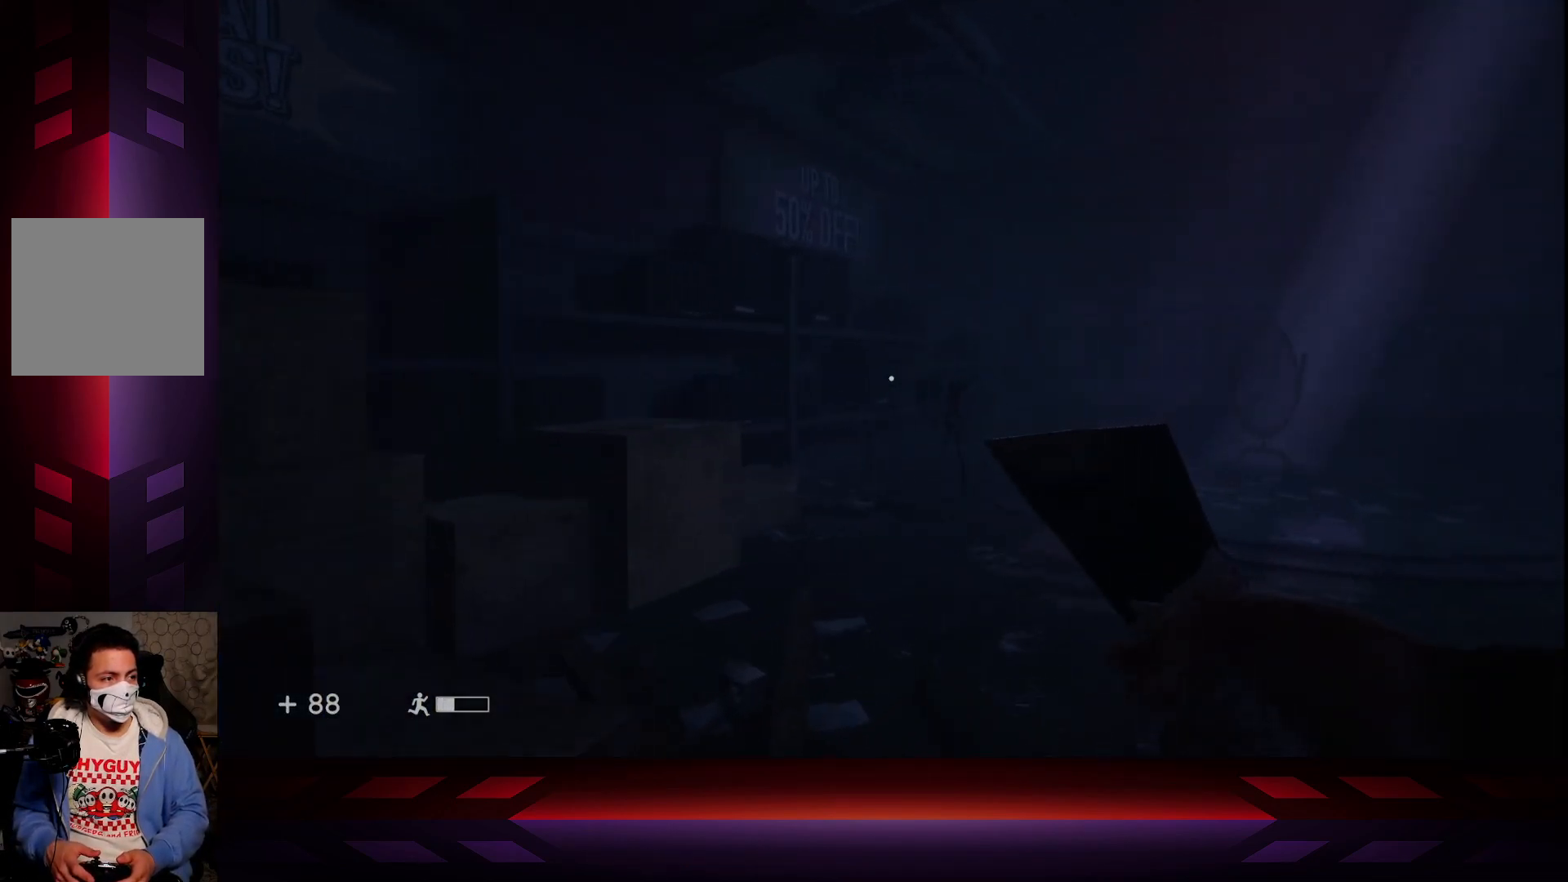
{"buttons": [], "left_stick": "up", "right_stick": "left", "events": [[317, "right_stick", "left"]]}